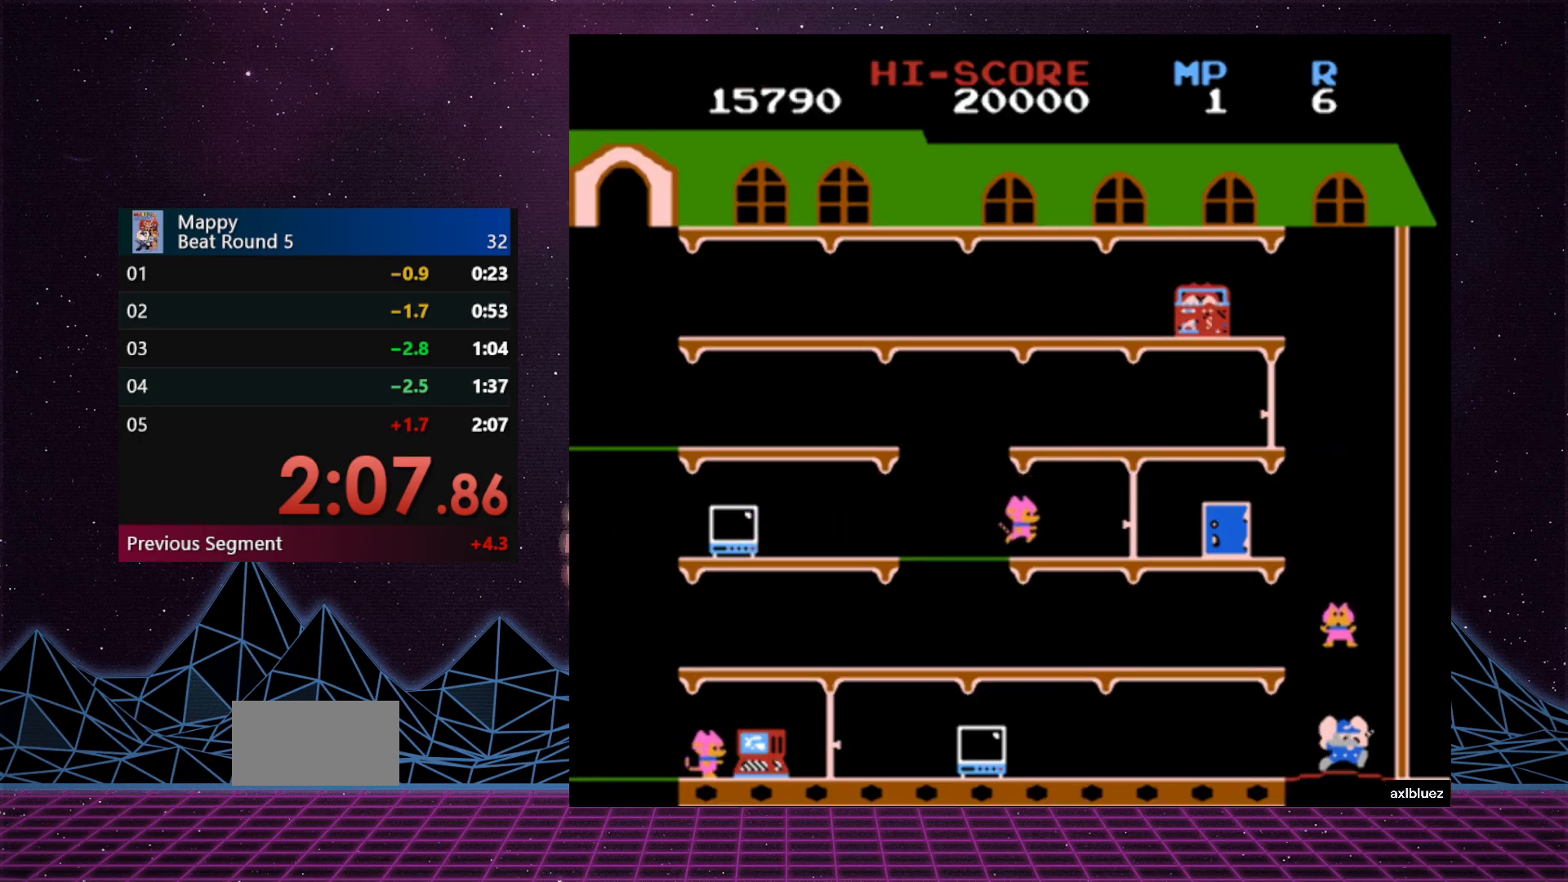
Gameplay with a controller (Nintendo layout); each line is a JSON object with the inputs held at the frame after it. "events" lists button and stick changes between this image and that frame as [ms after this image, input, new state], when the widget could be followed in between. Not read: L3 R3.
{"buttons": [], "events": [[383, "DPAD_RIGHT", "up"]]}
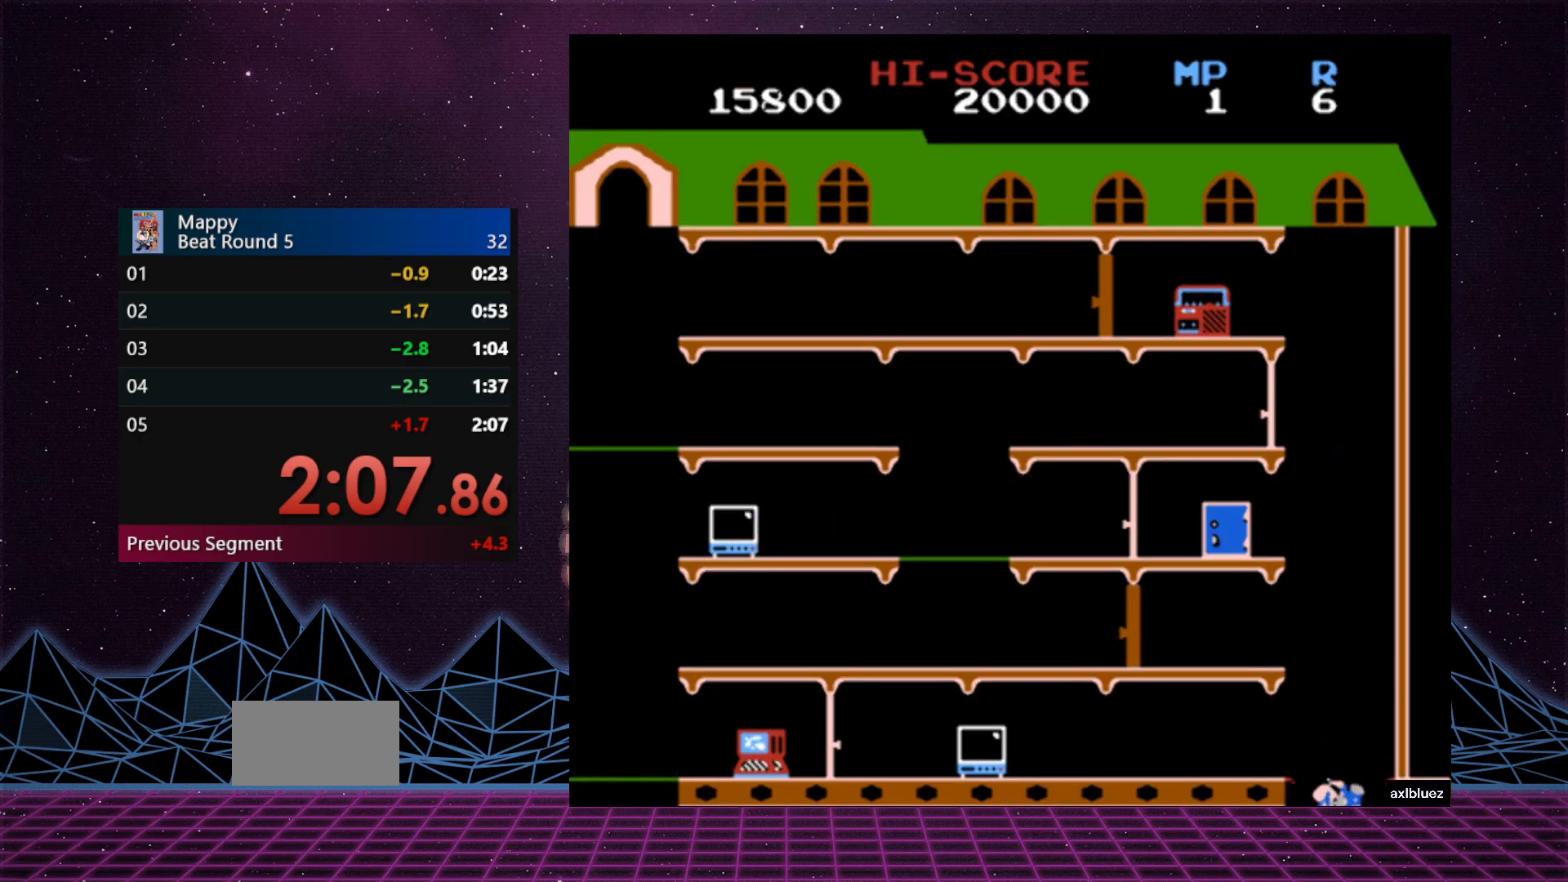
{"buttons": [], "events": []}
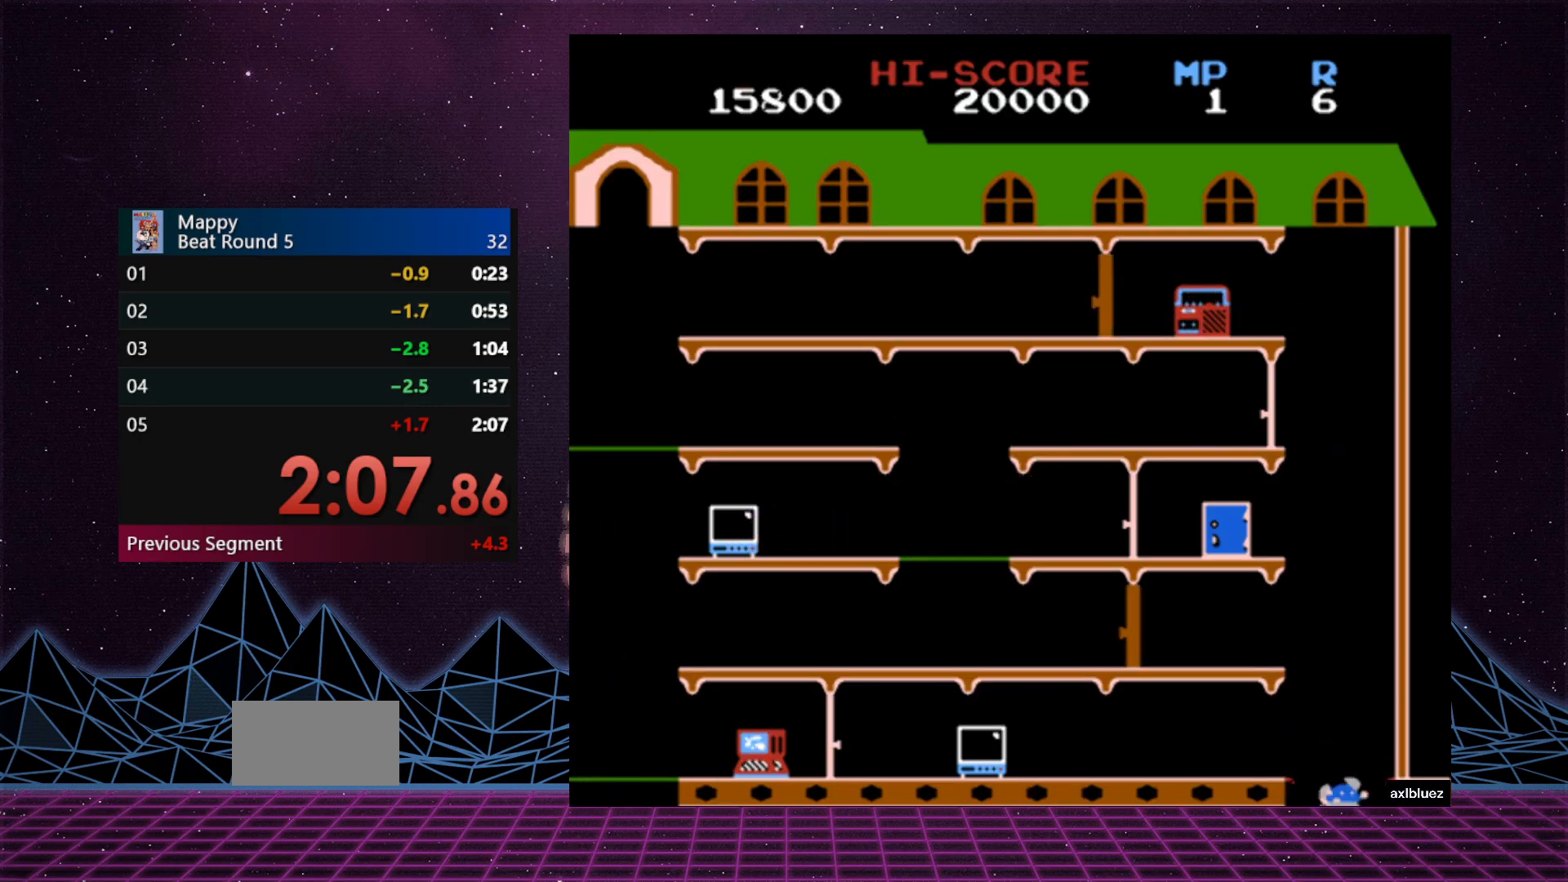
{"buttons": [], "events": []}
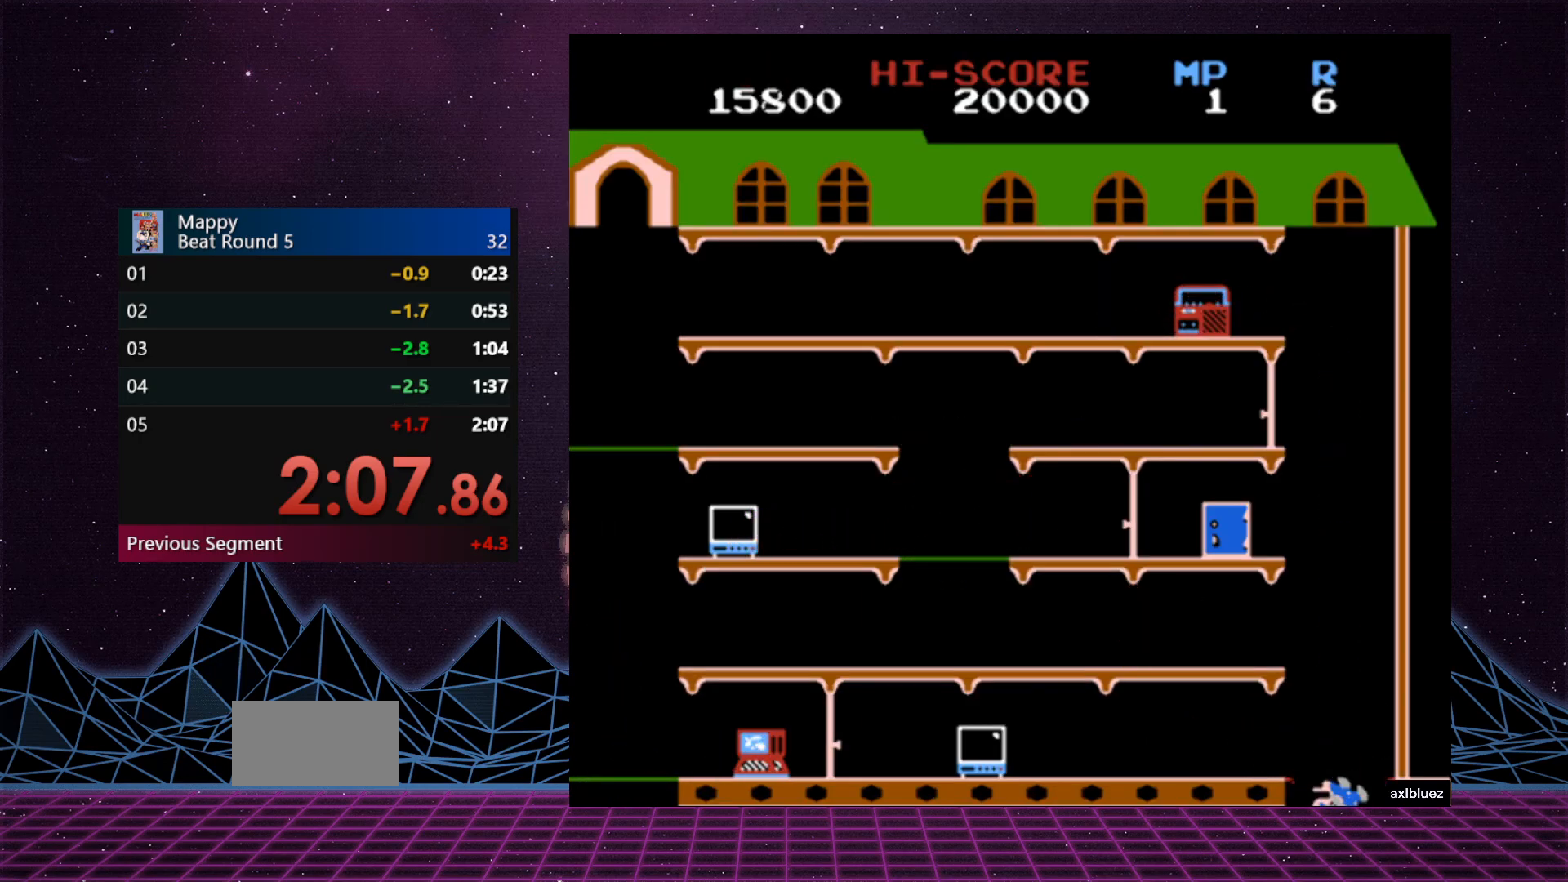
{"buttons": [], "events": []}
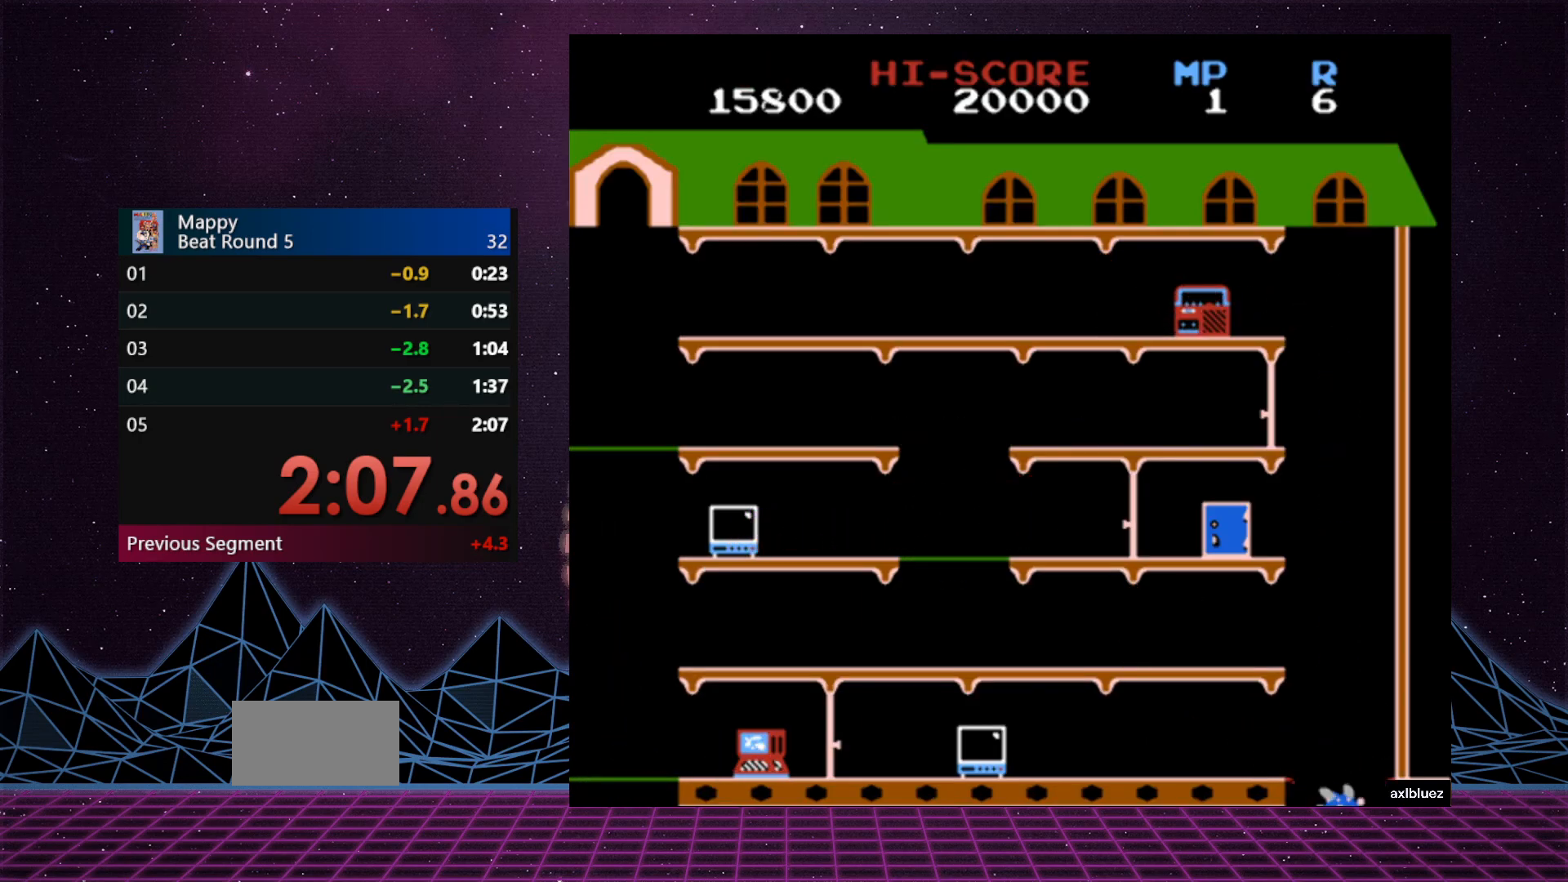
{"buttons": [], "events": []}
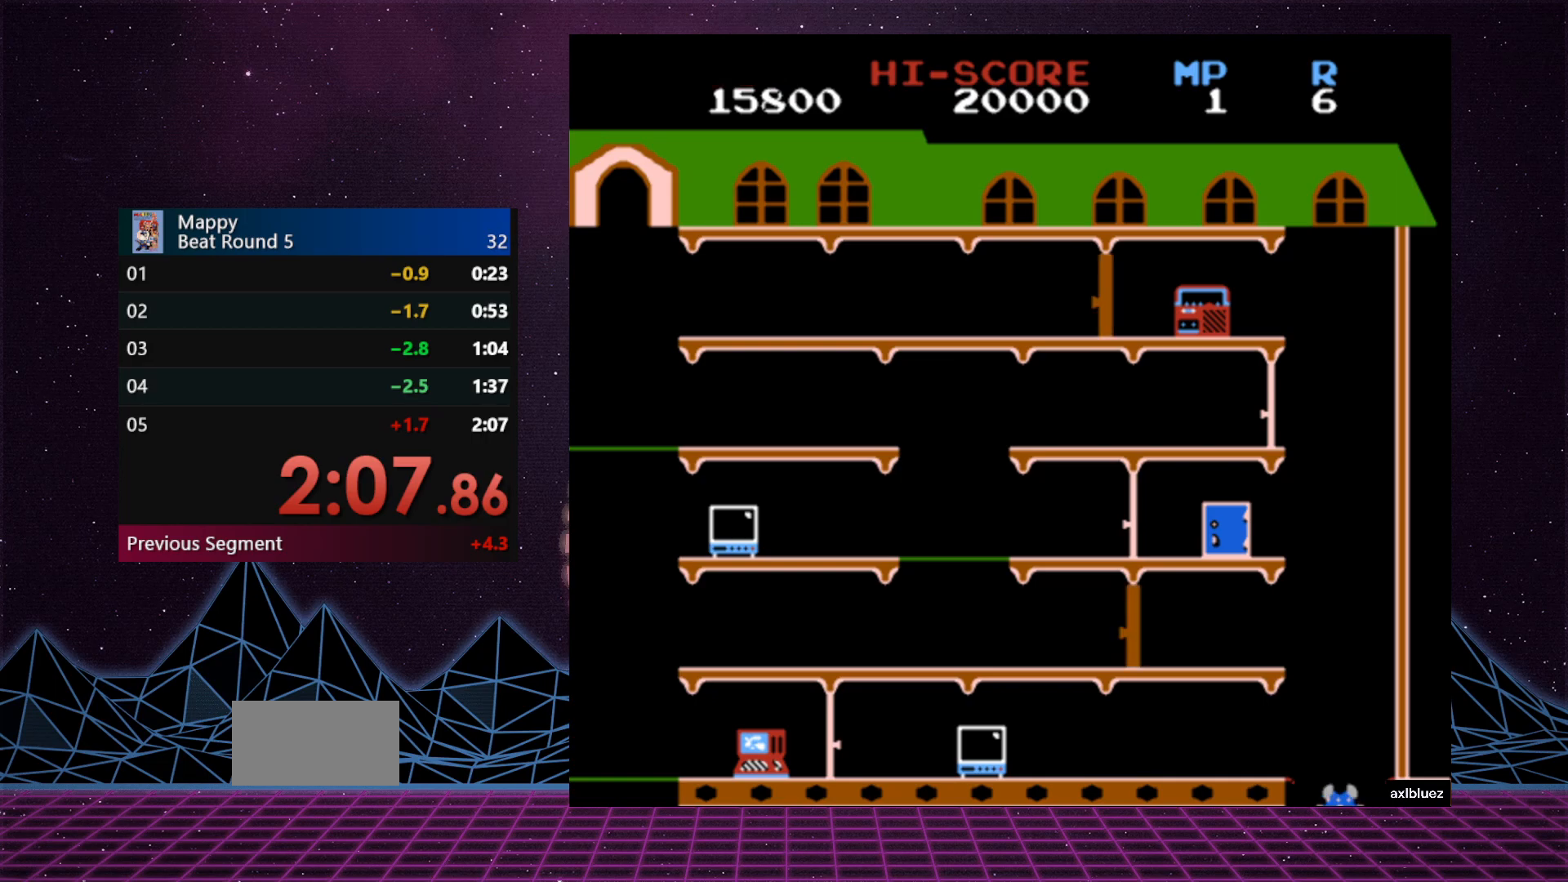
{"buttons": [], "events": []}
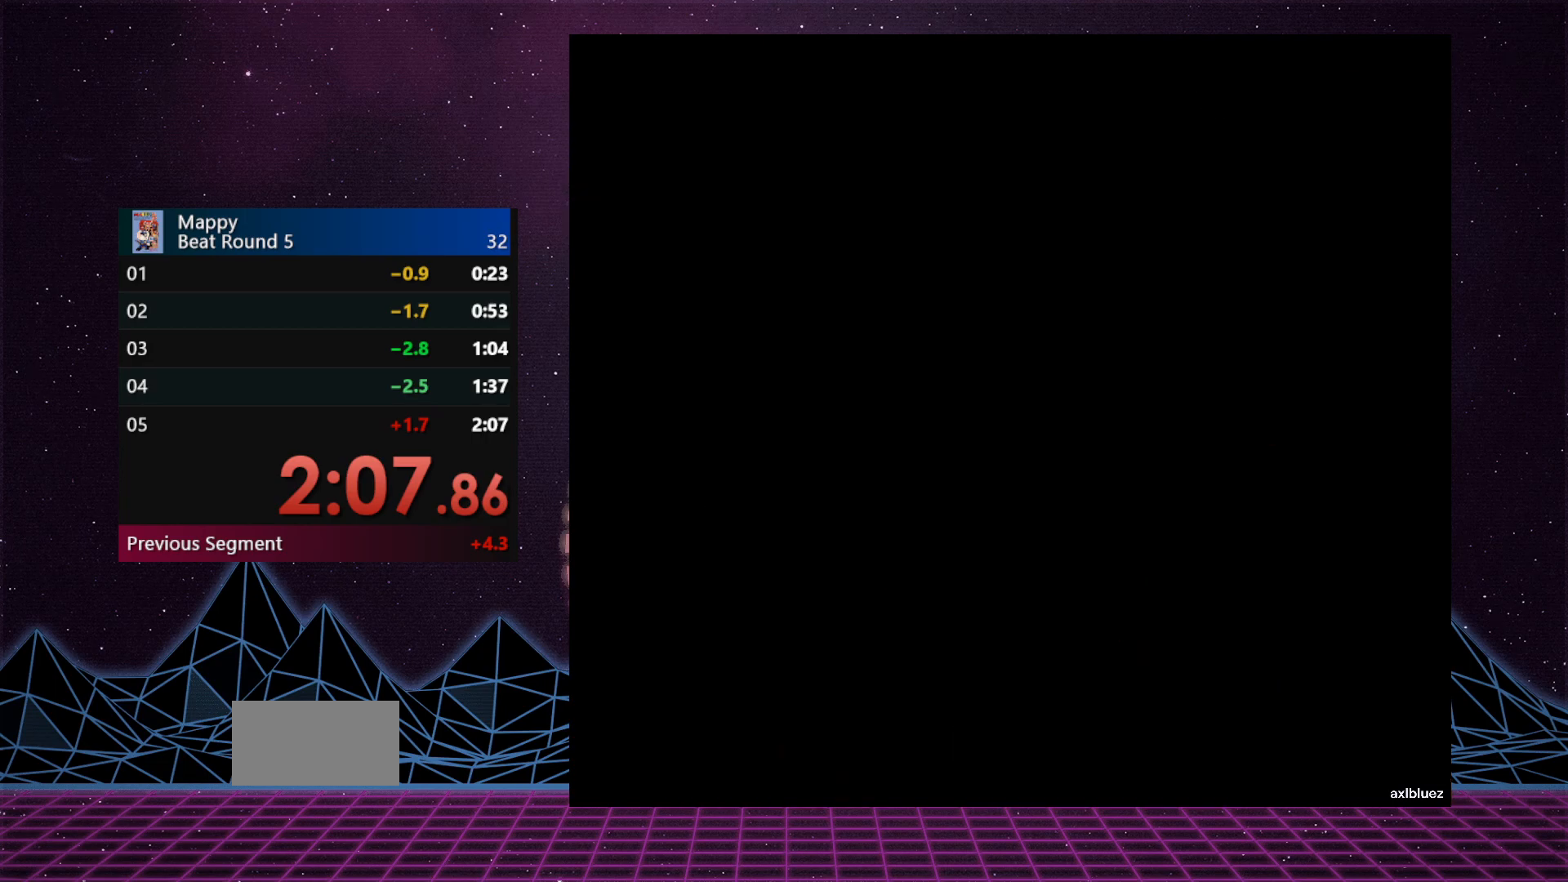
{"buttons": [], "events": []}
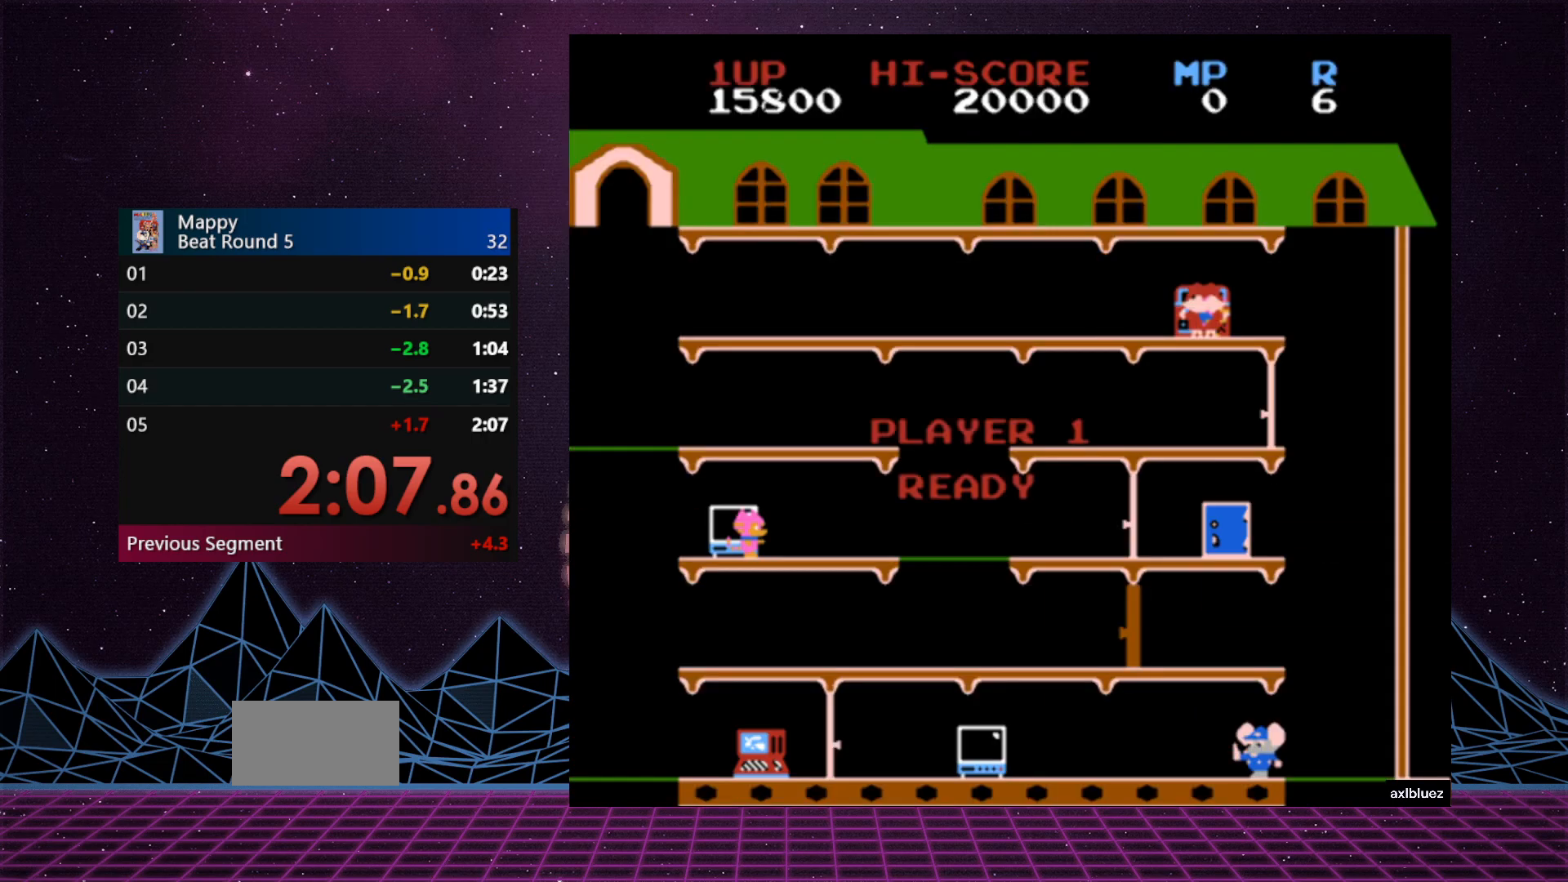
{"buttons": ["DPAD_RIGHT"], "events": [[83, "DPAD_RIGHT", "down"]]}
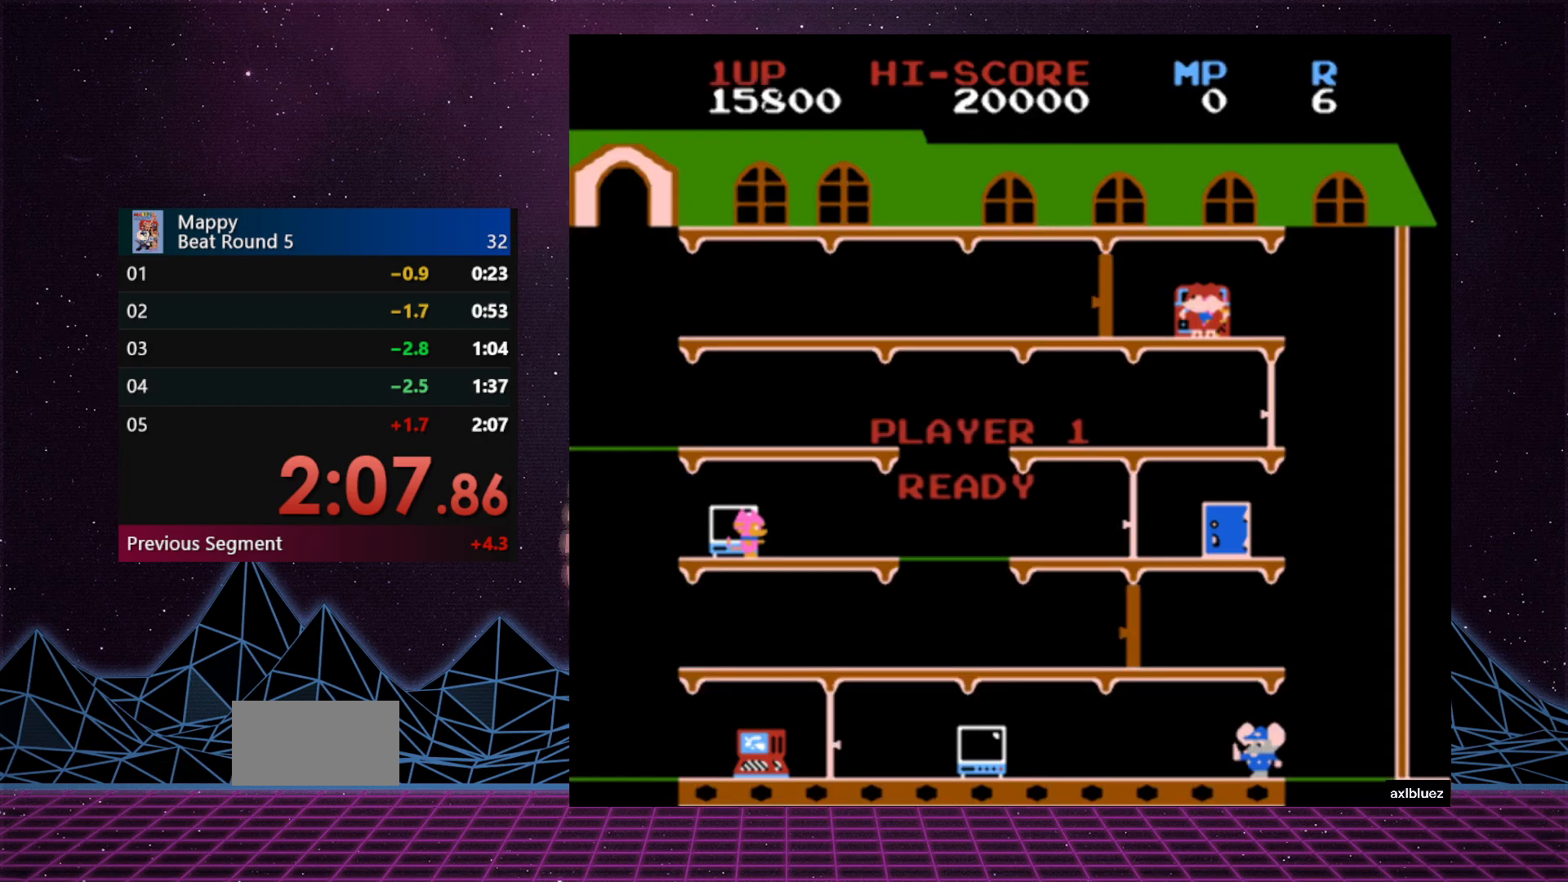
{"buttons": ["DPAD_RIGHT"], "events": []}
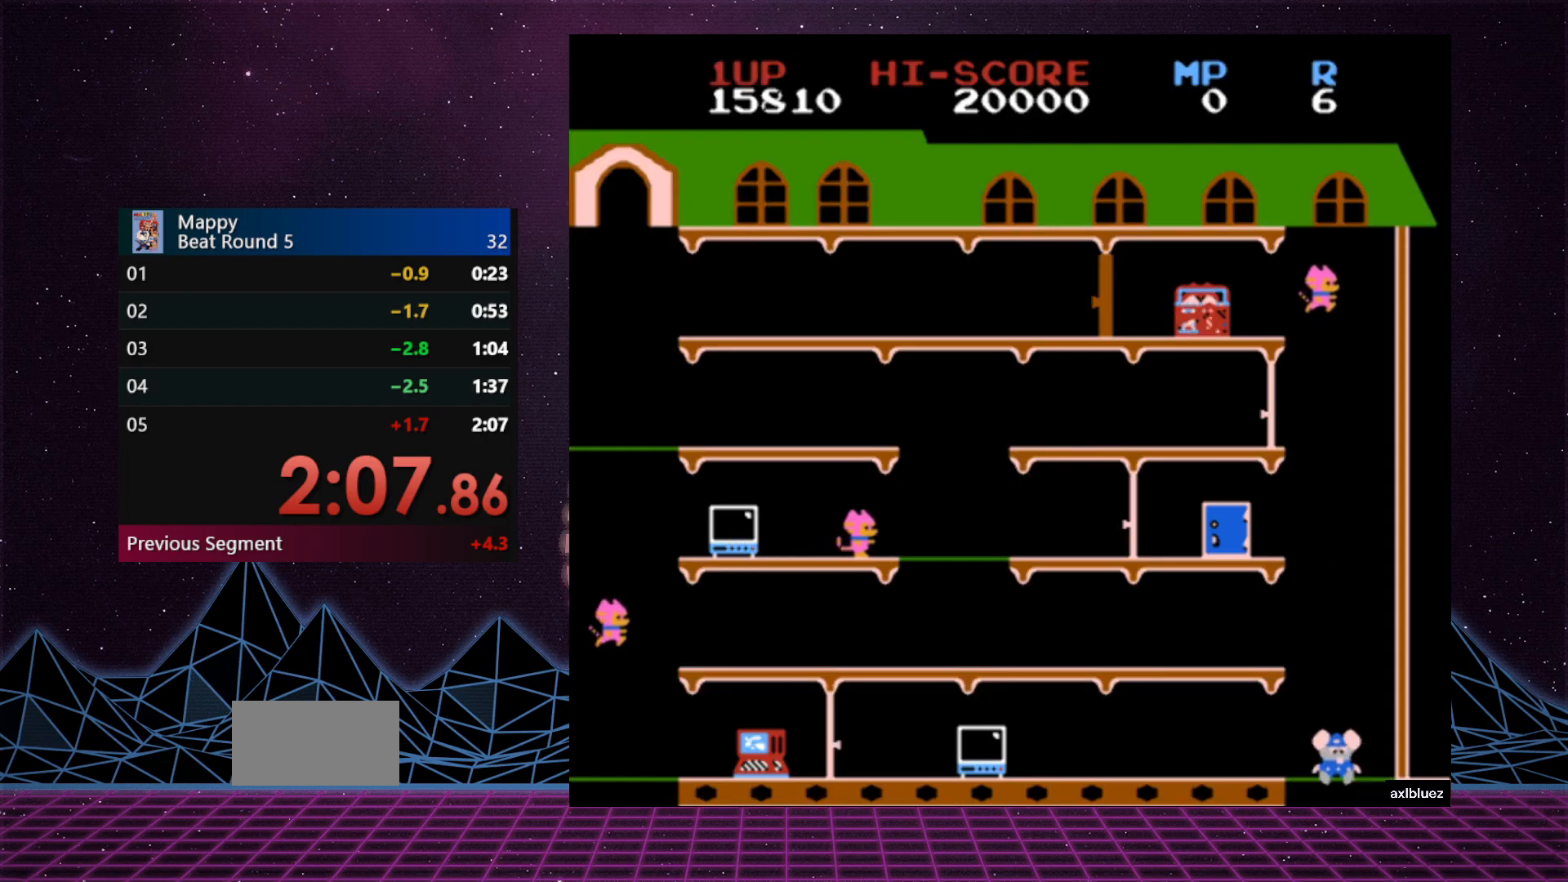
{"buttons": ["DPAD_RIGHT"], "events": []}
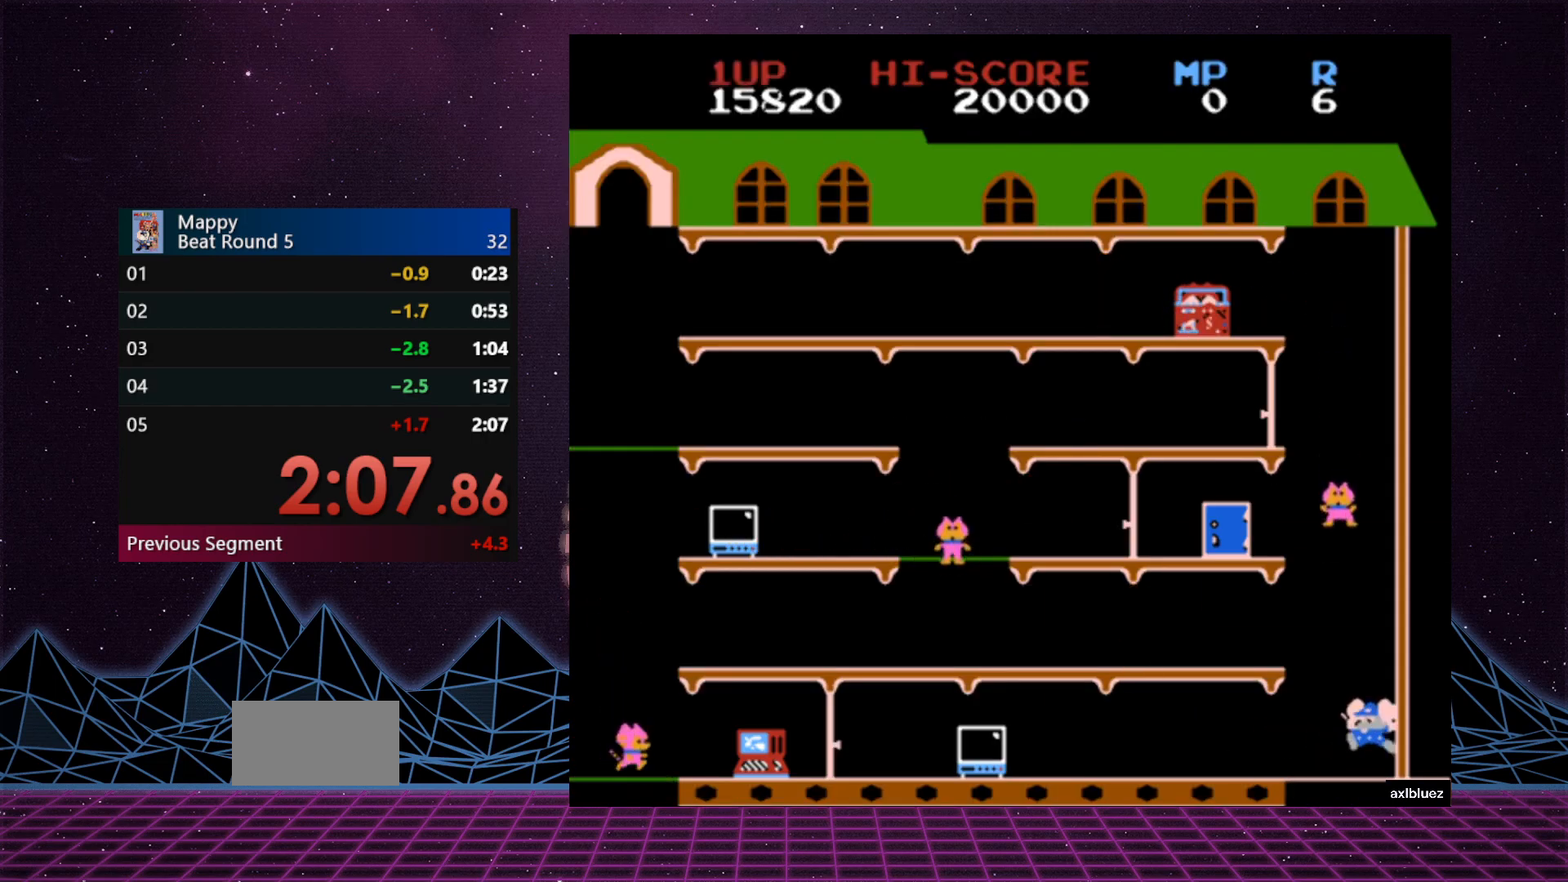
{"buttons": ["DPAD_RIGHT"], "events": []}
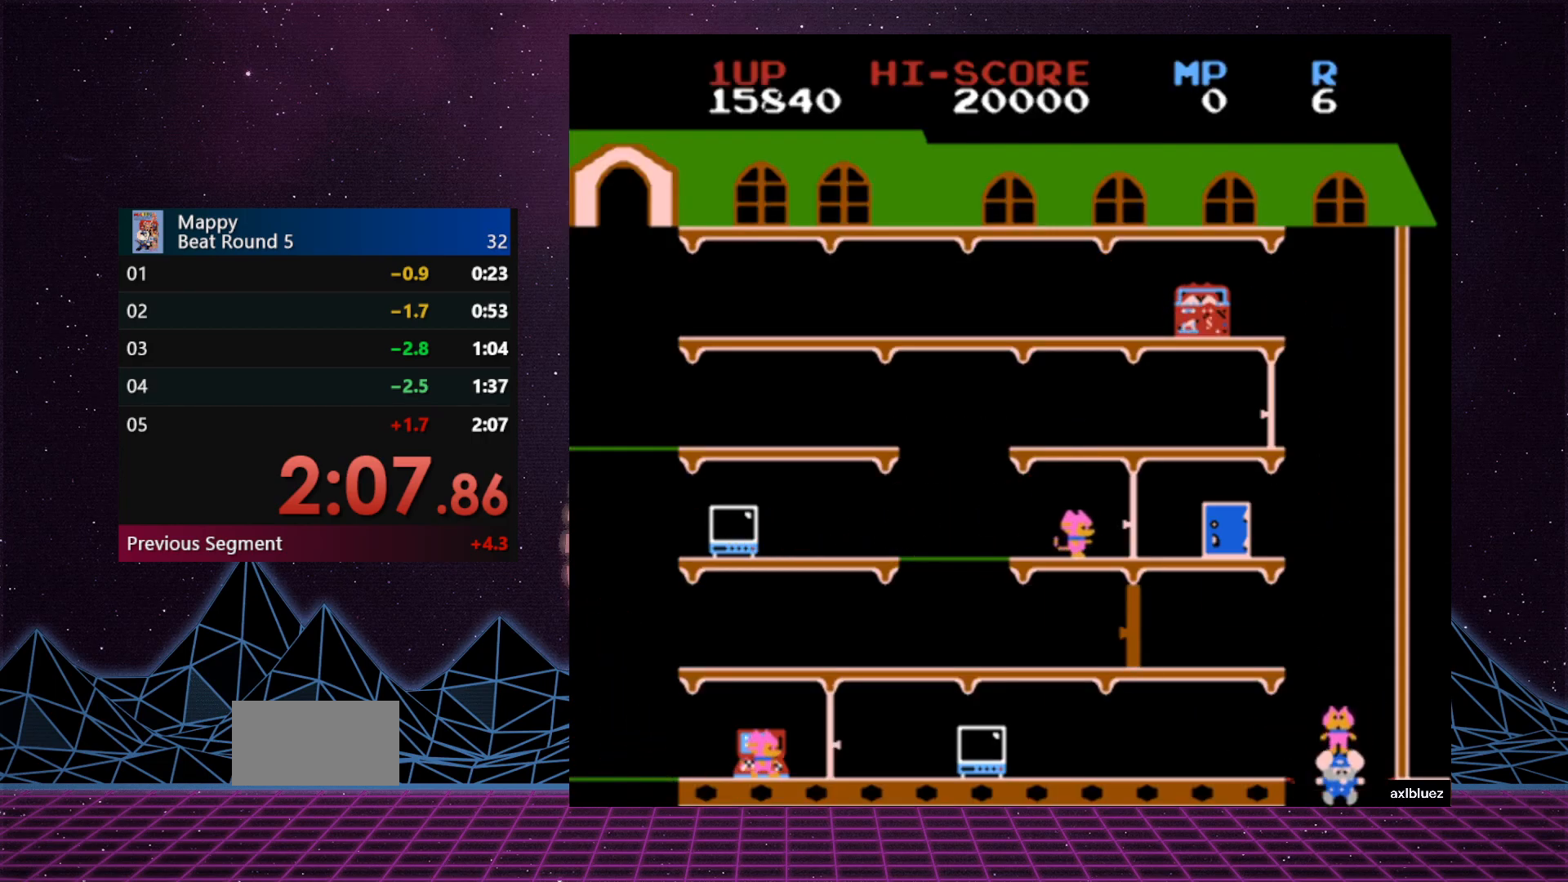
{"buttons": [], "events": [[183, "DPAD_RIGHT", "up"]]}
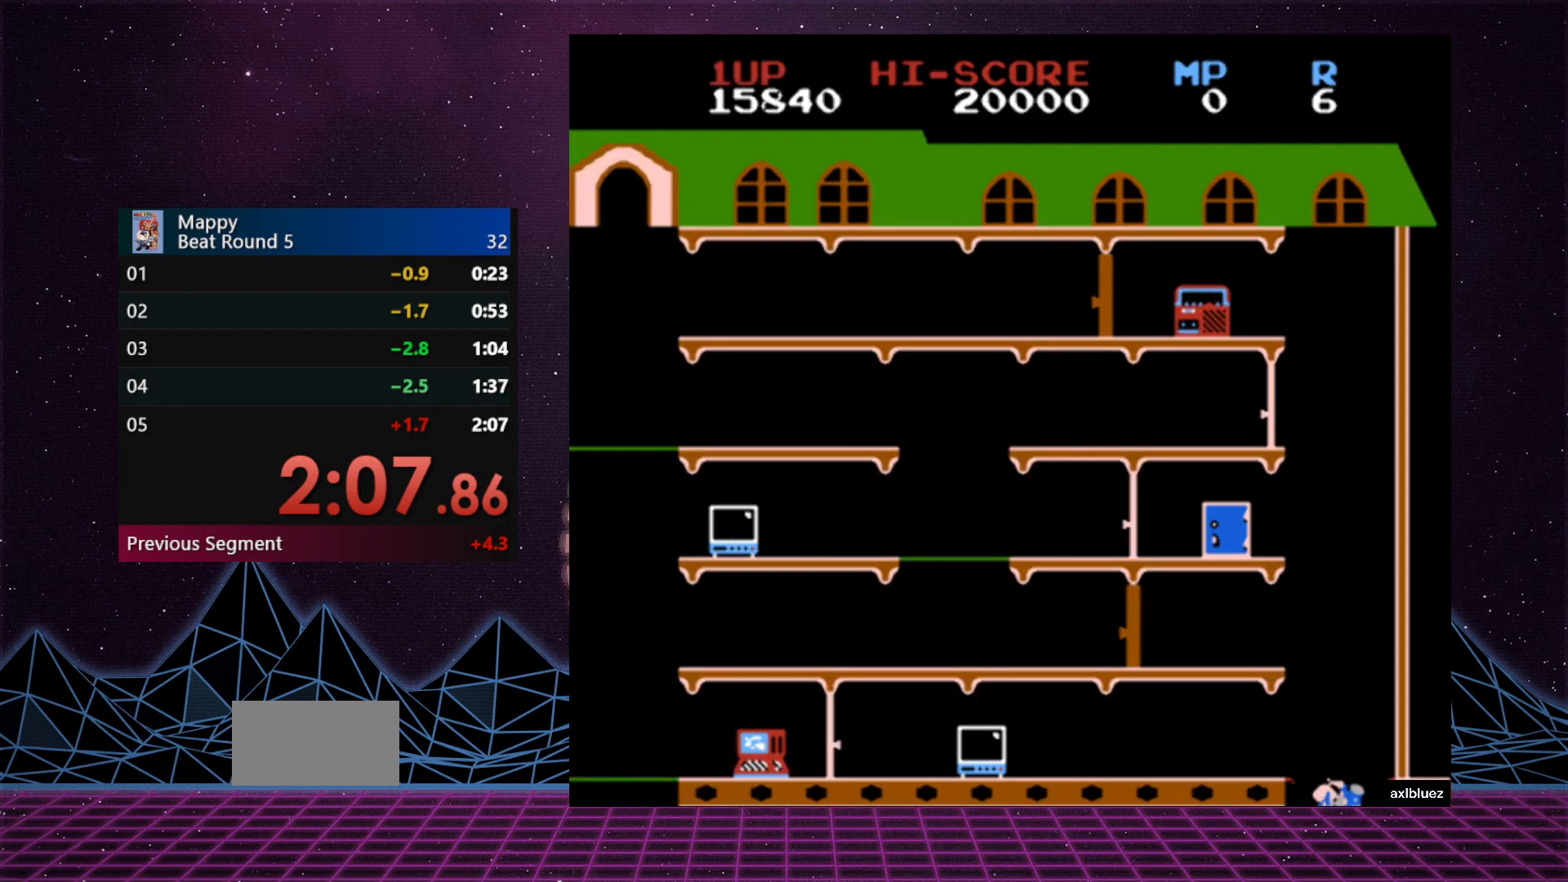
{"buttons": [], "events": []}
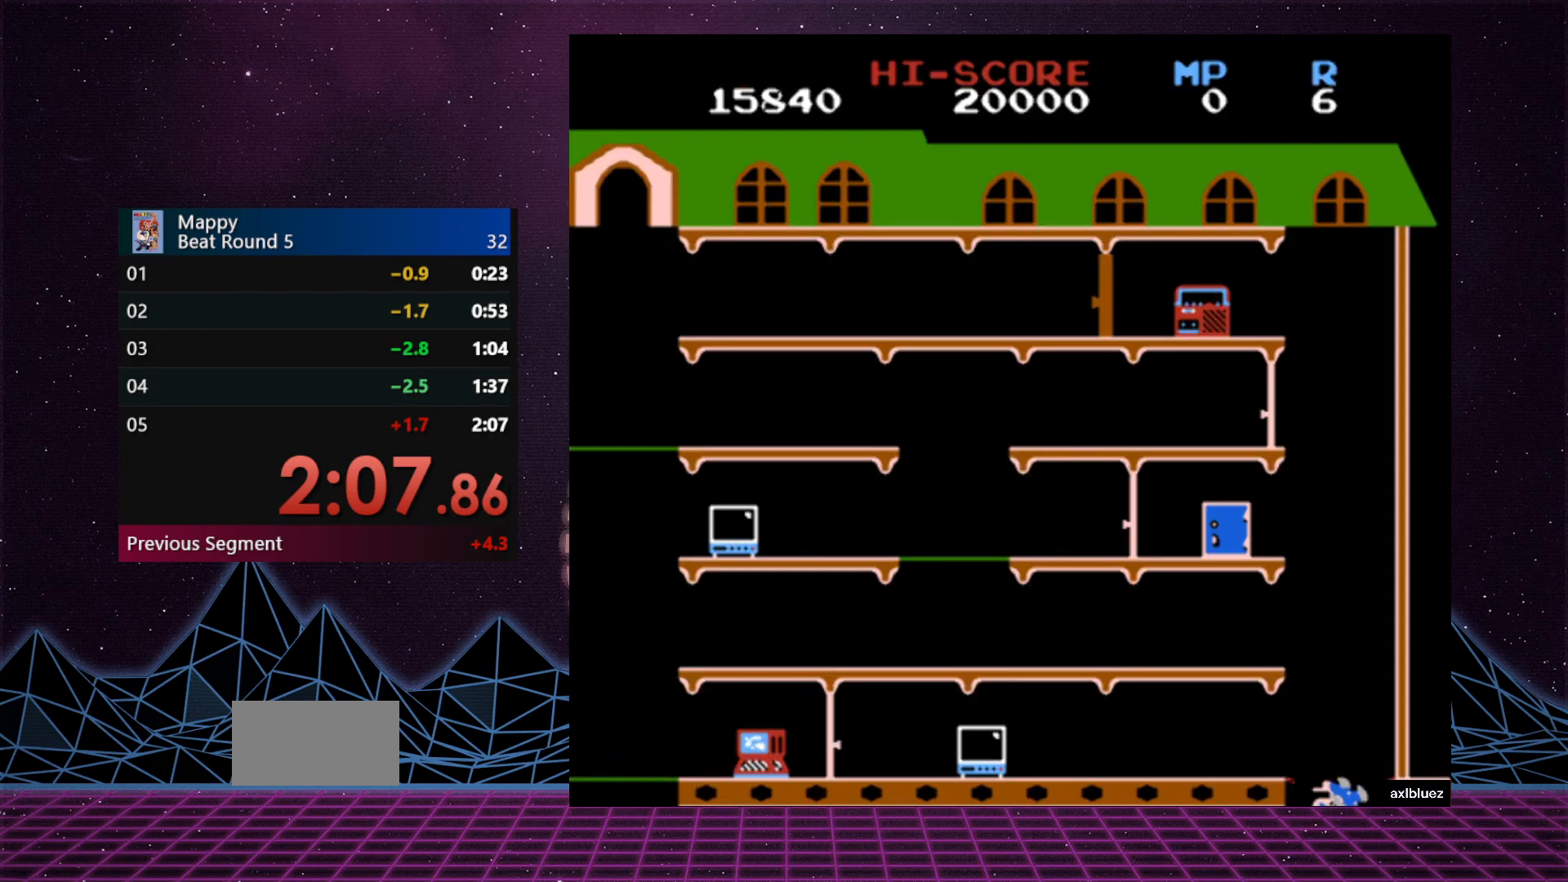
{"buttons": [], "events": []}
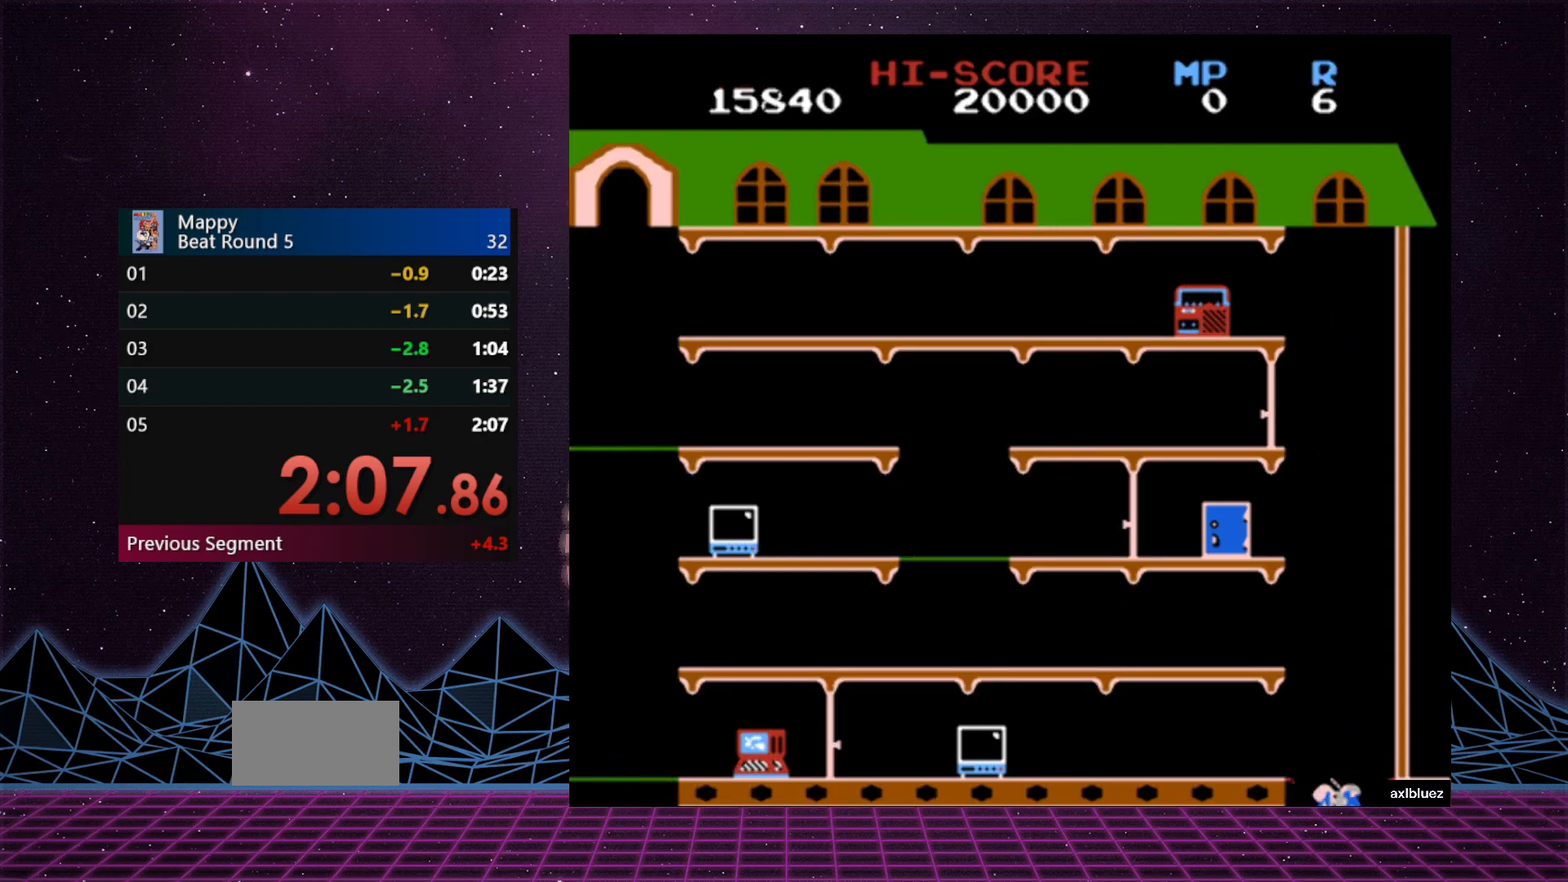
{"buttons": [], "events": []}
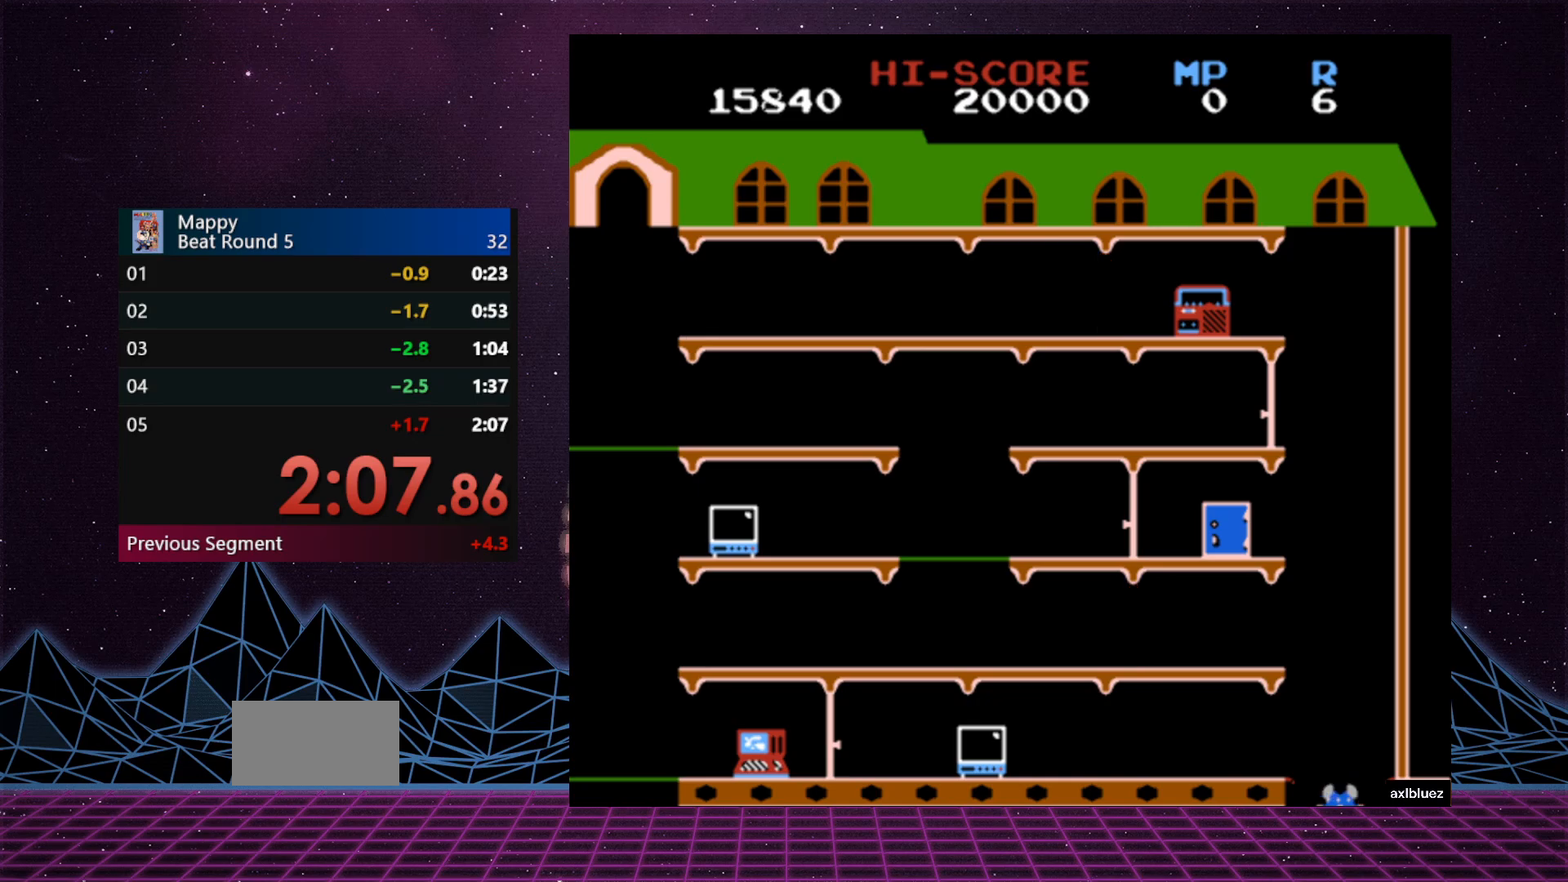
{"buttons": [], "events": []}
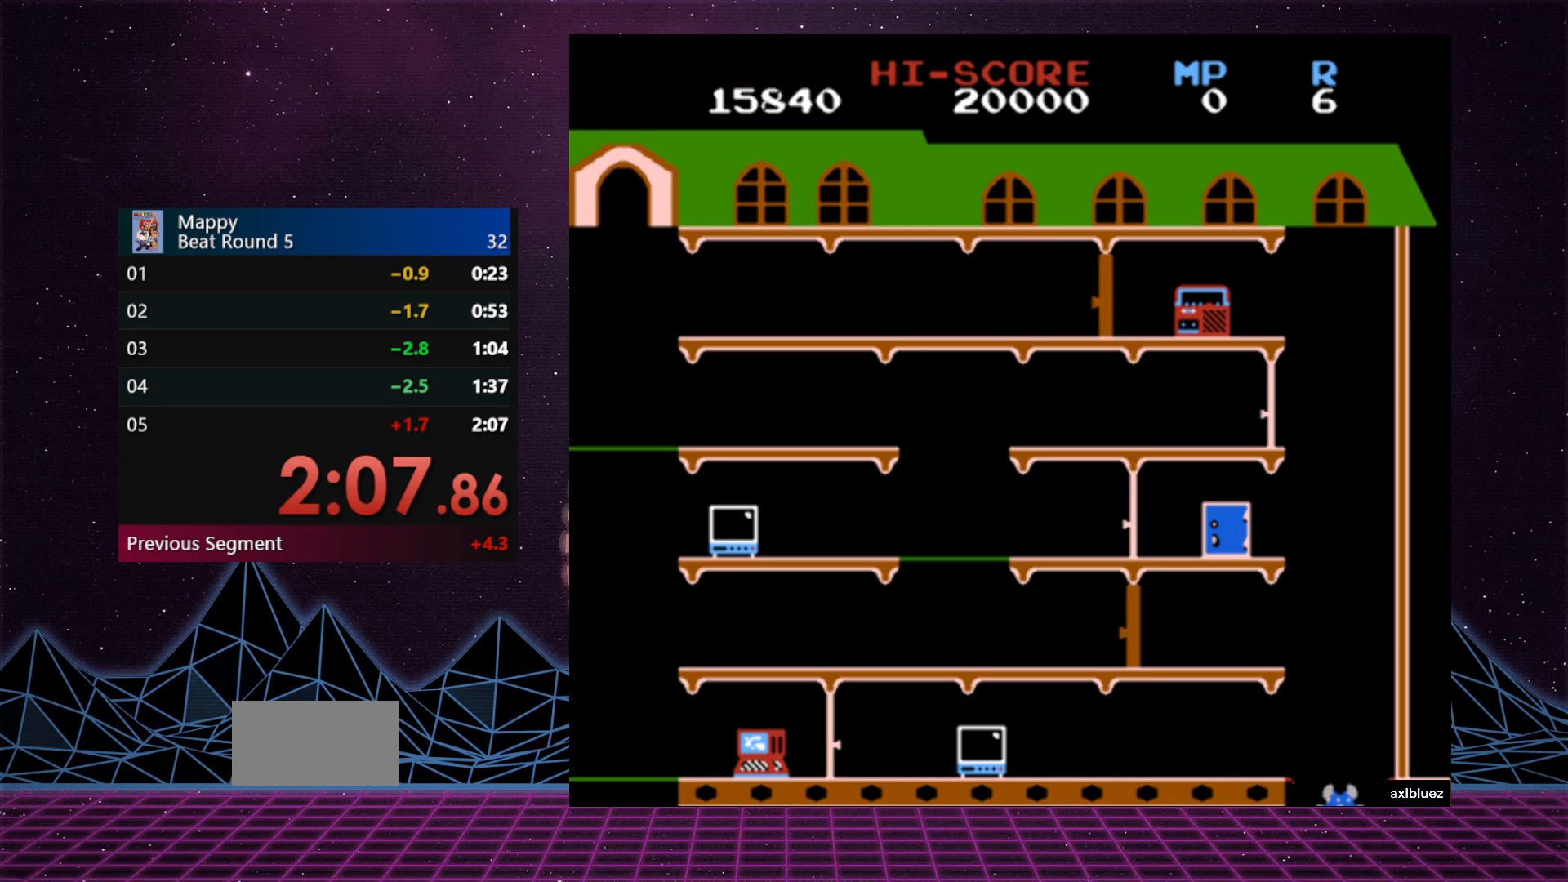
{"buttons": [], "events": []}
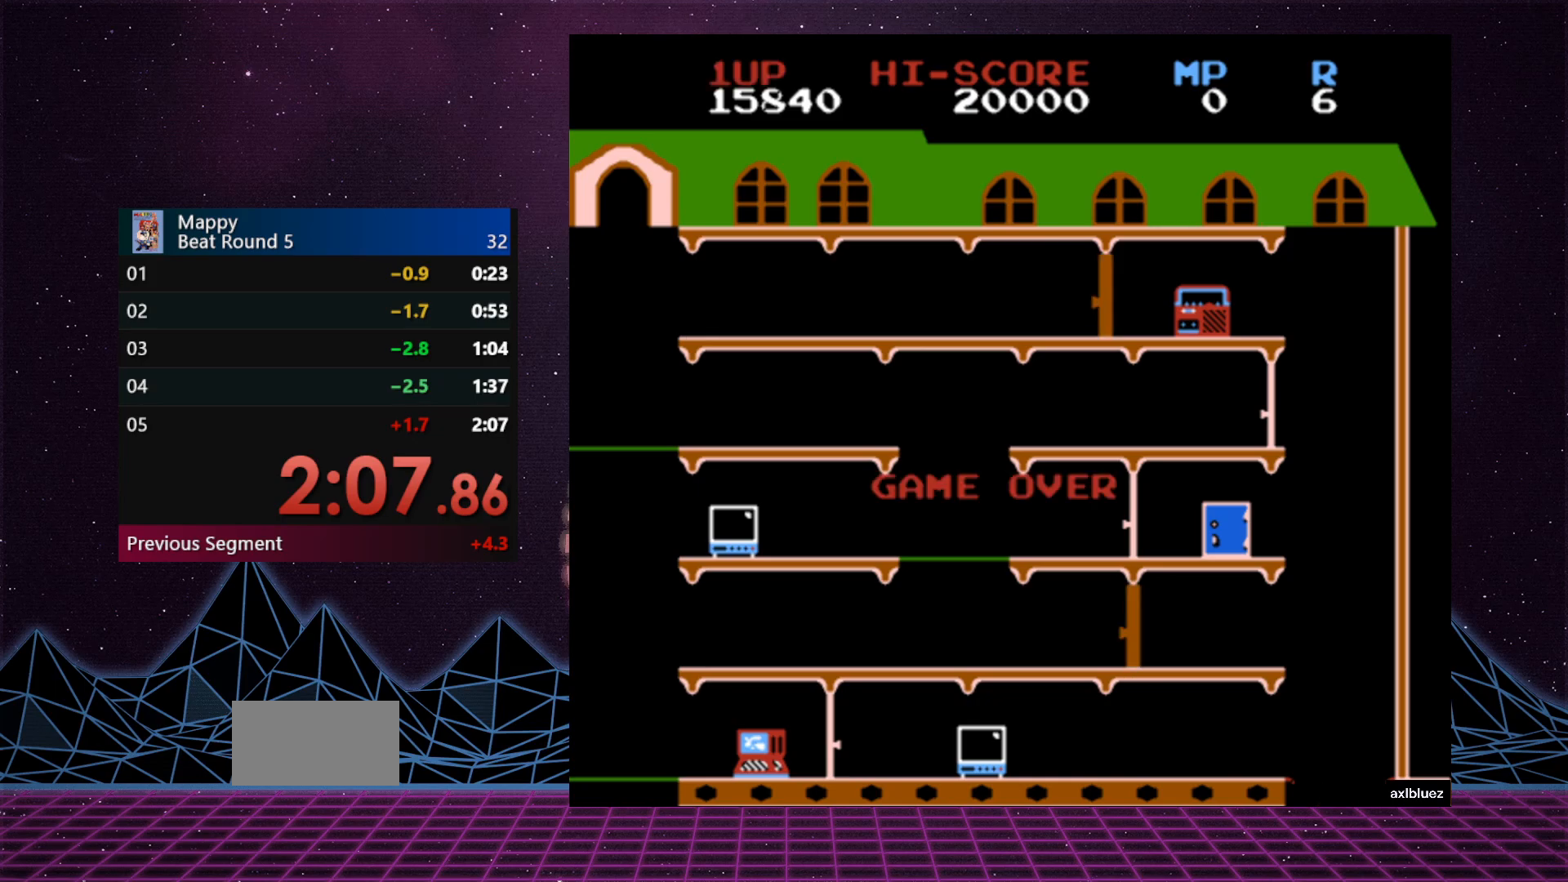
{"buttons": [], "events": []}
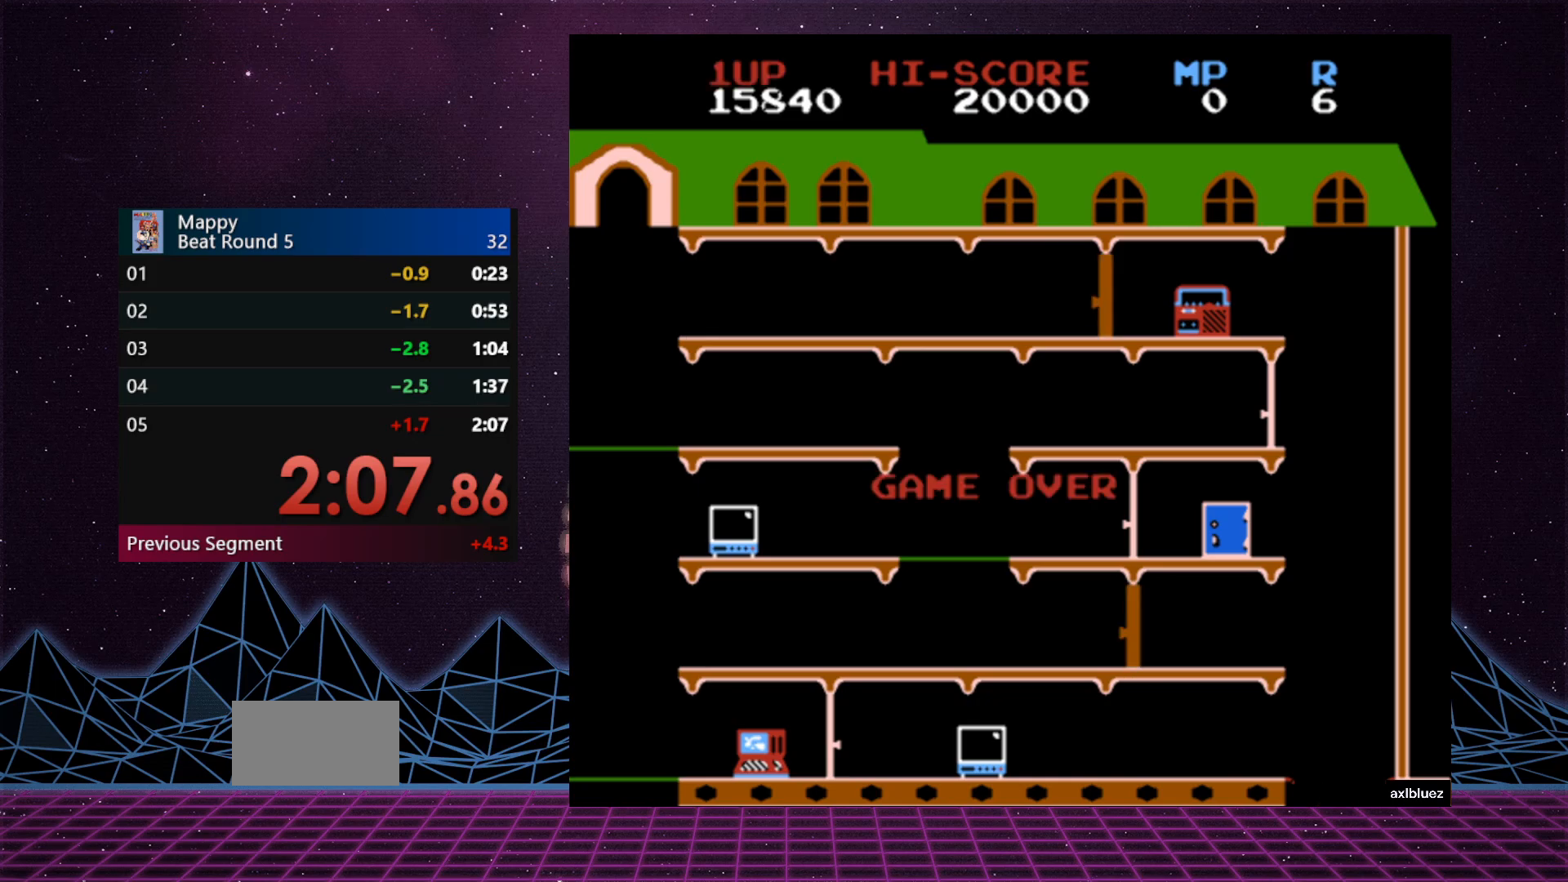
{"buttons": [], "events": []}
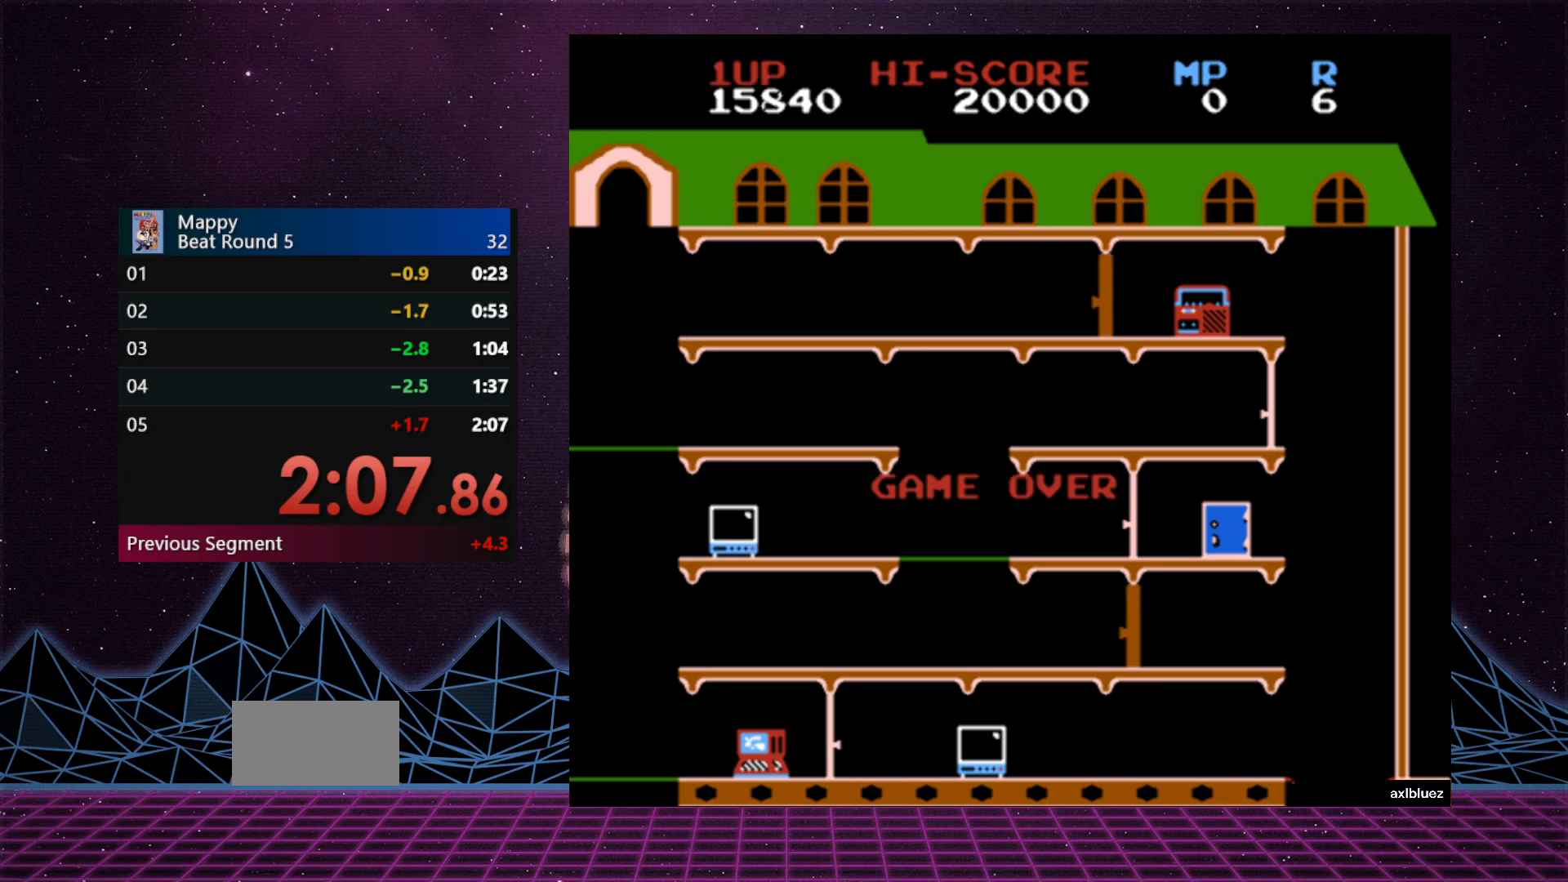
{"buttons": [], "events": []}
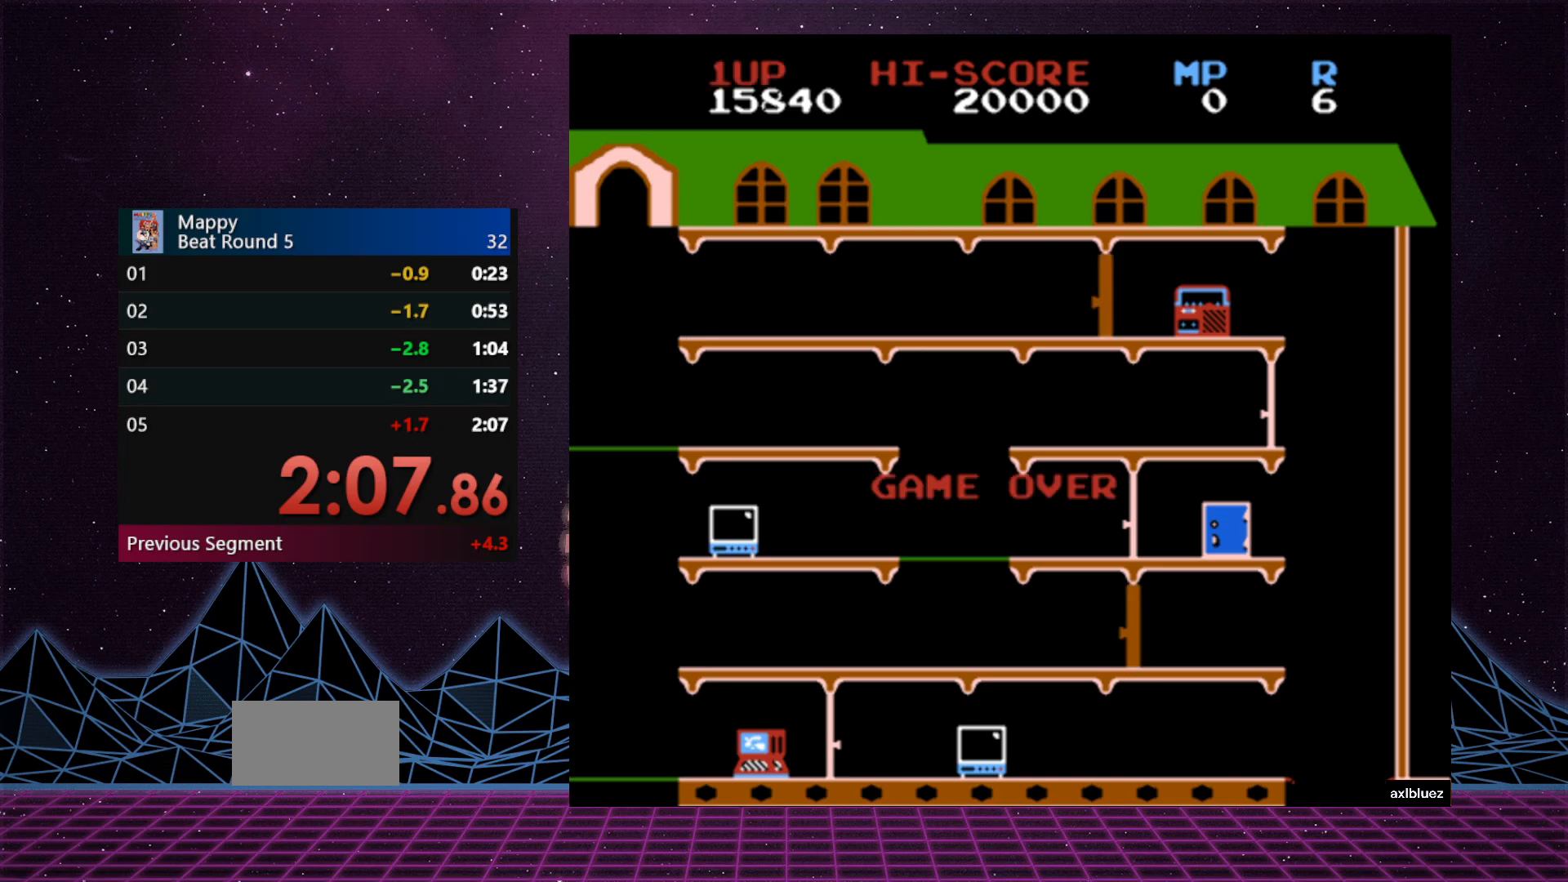
{"buttons": ["START"], "events": [[400, "START", "down"]]}
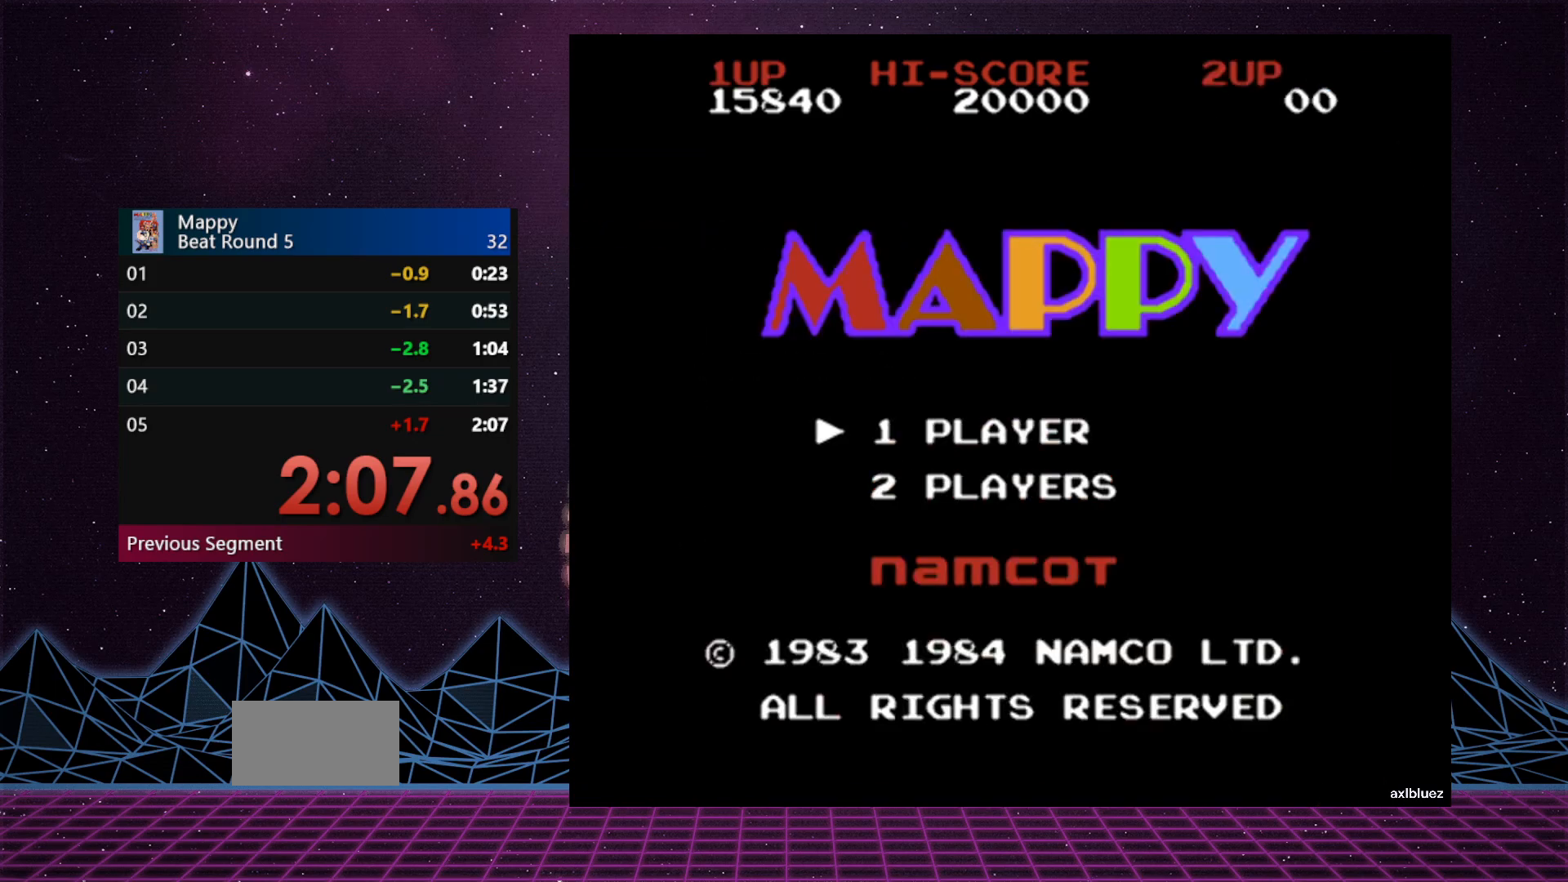
{"buttons": [], "events": [[50, "START", "up"]]}
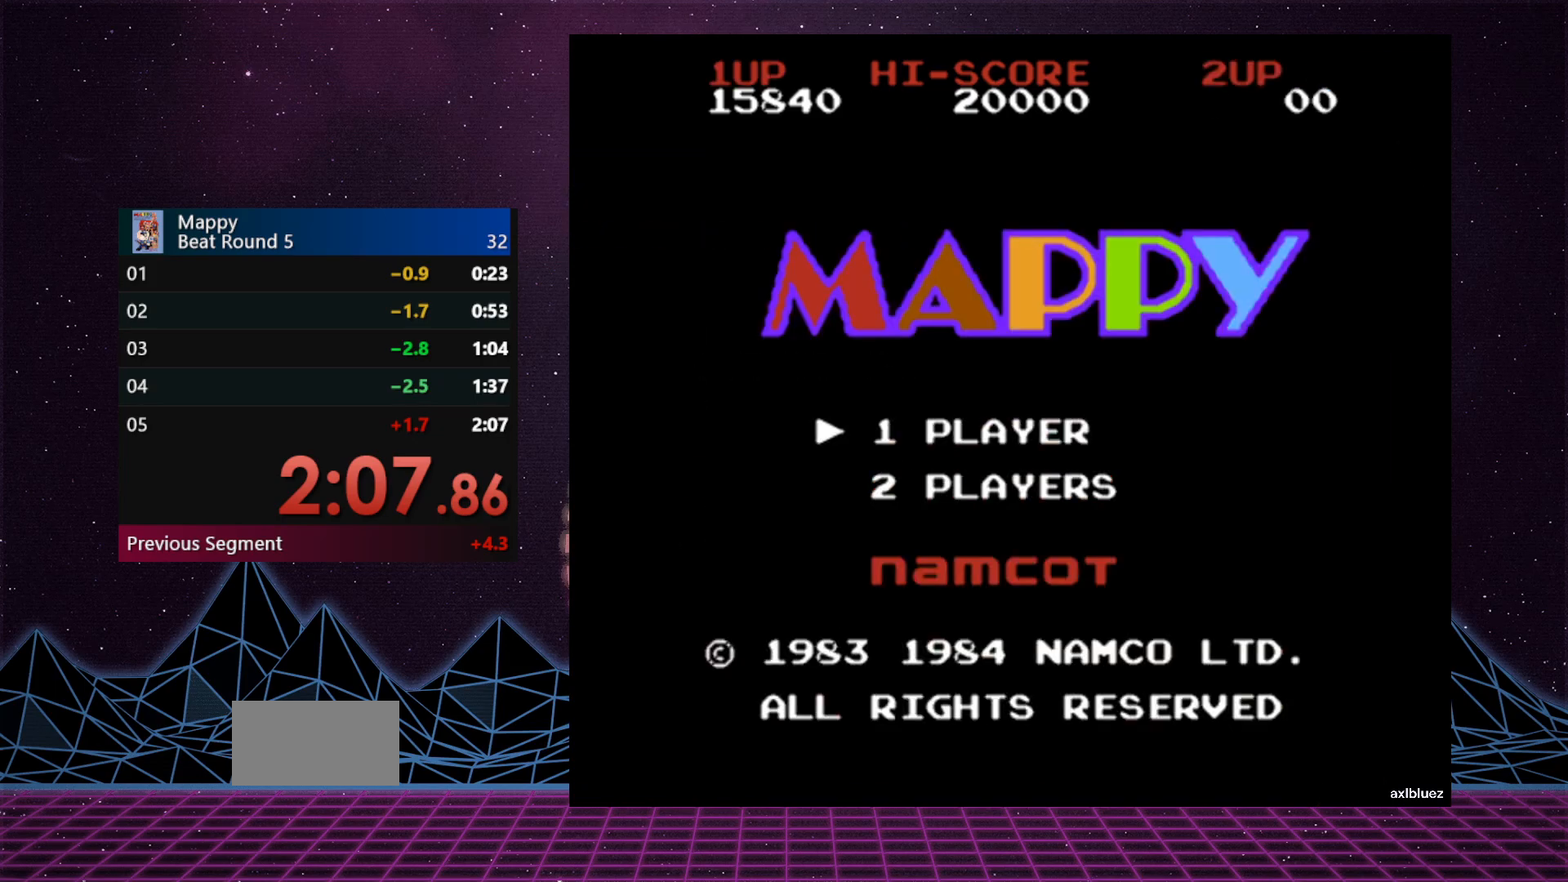
{"buttons": [], "events": []}
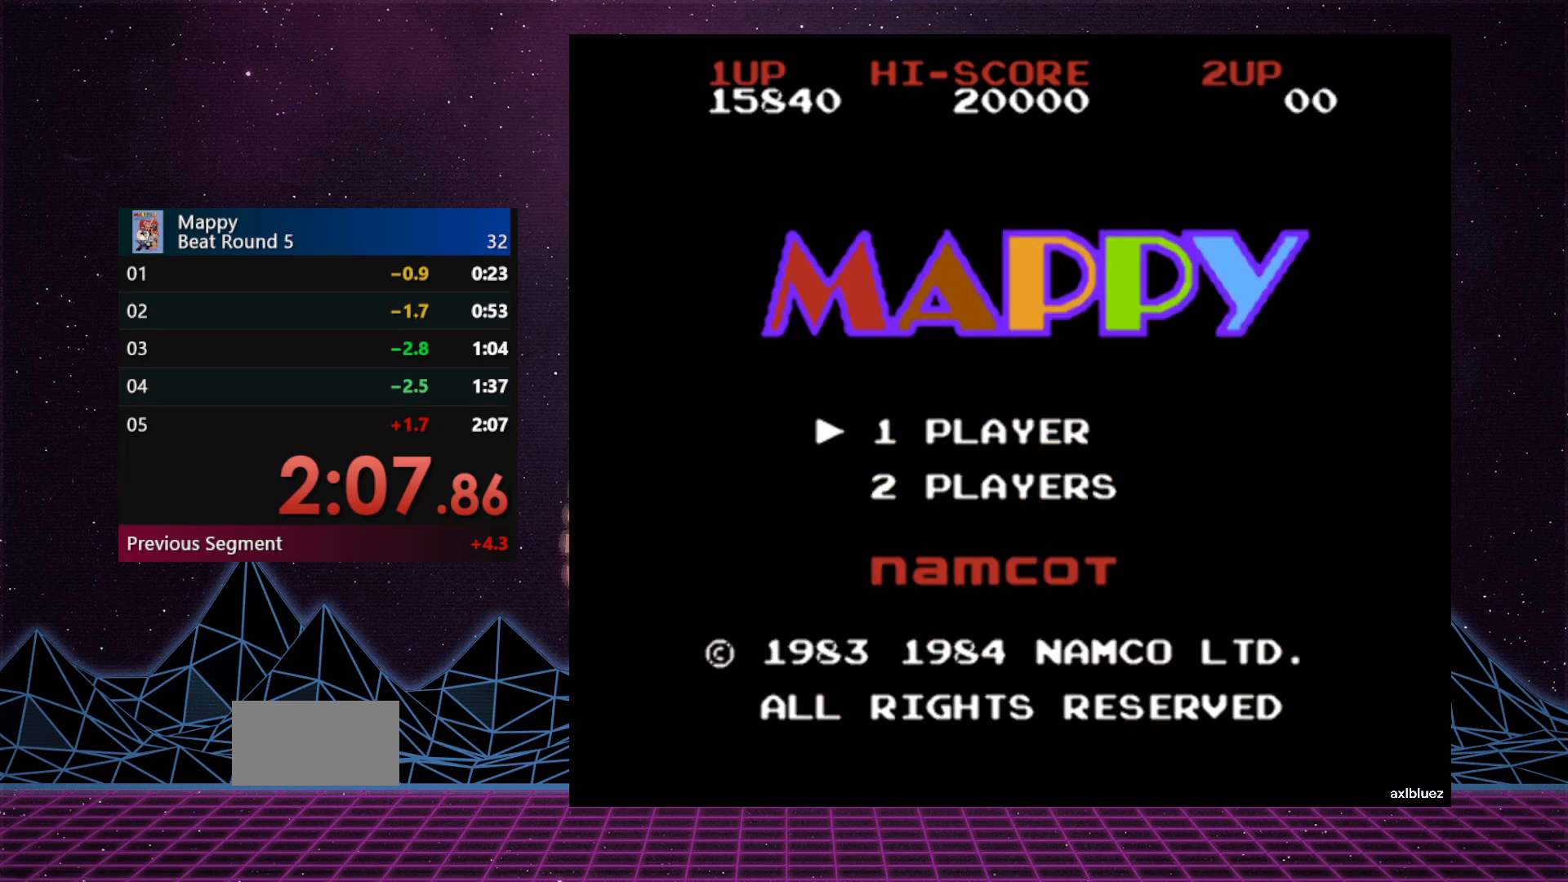
{"buttons": [], "events": []}
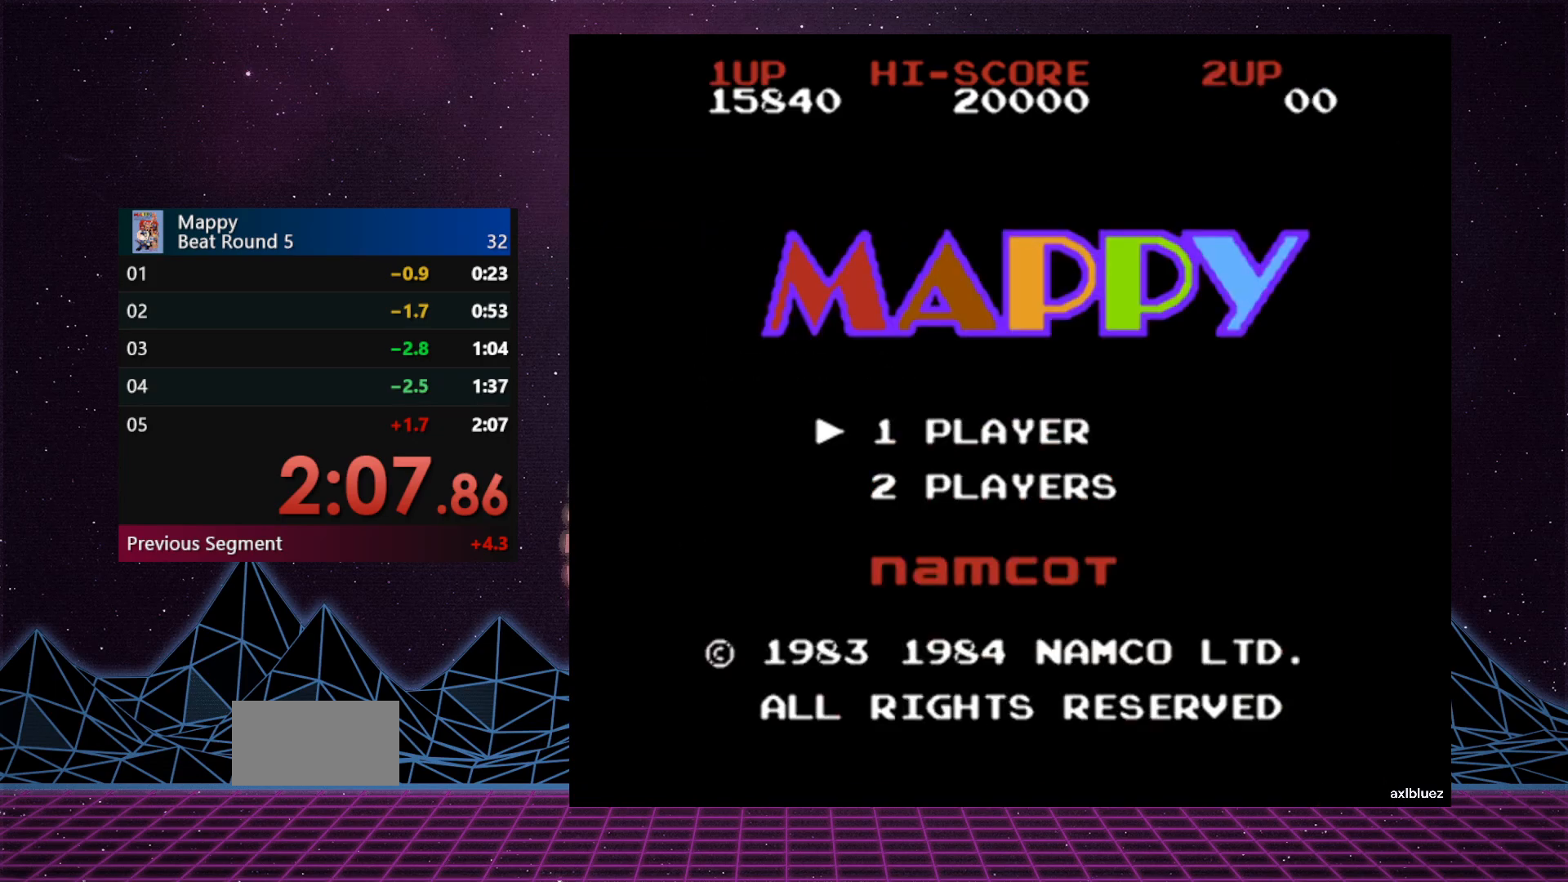
{"buttons": [], "events": []}
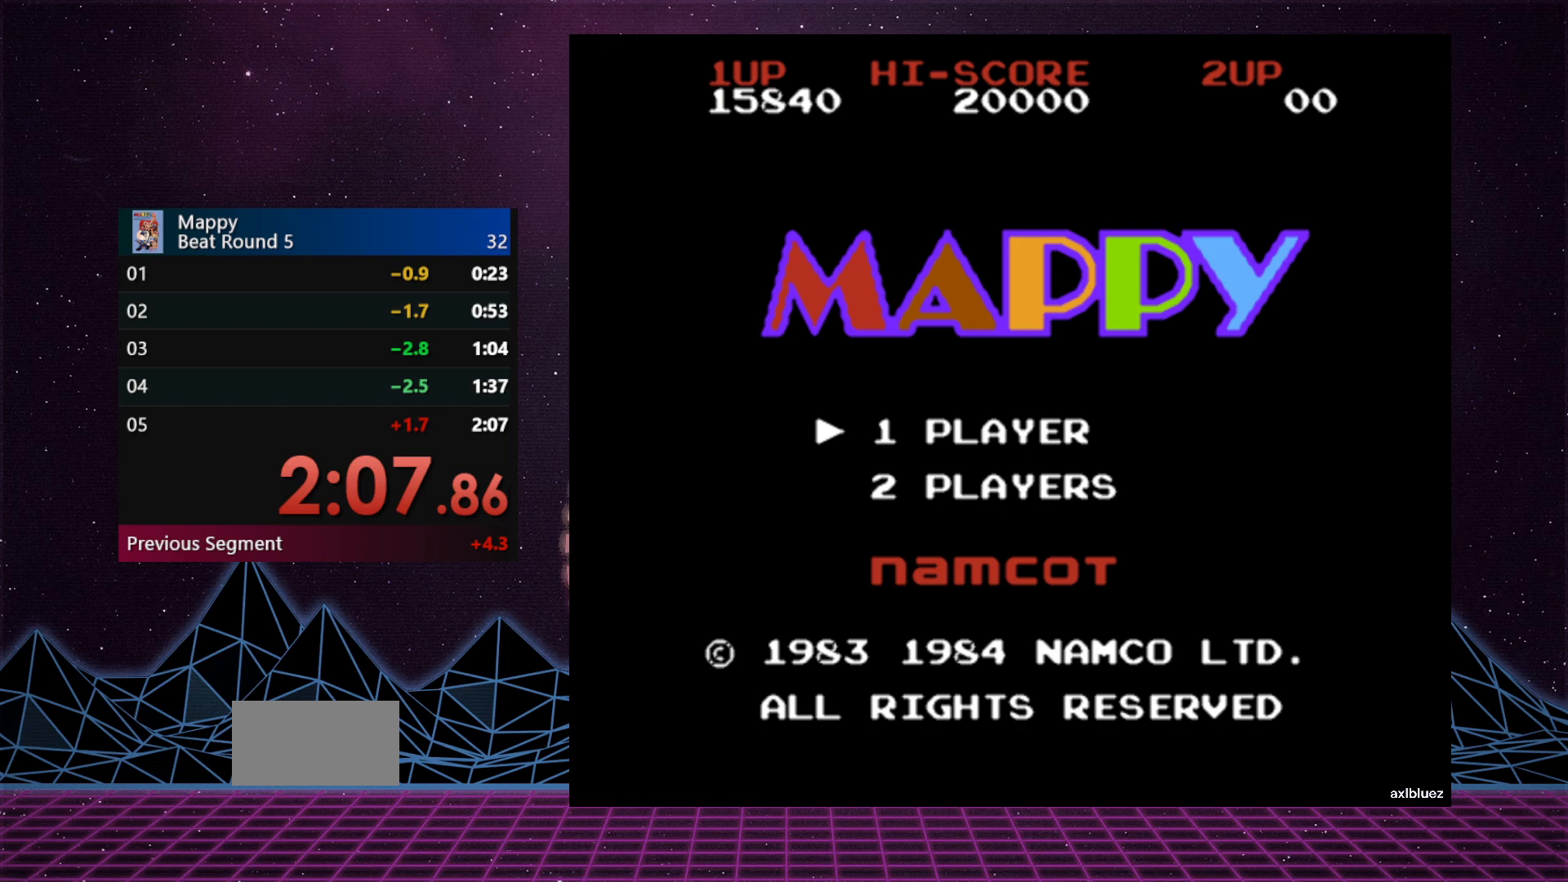
{"buttons": [], "events": []}
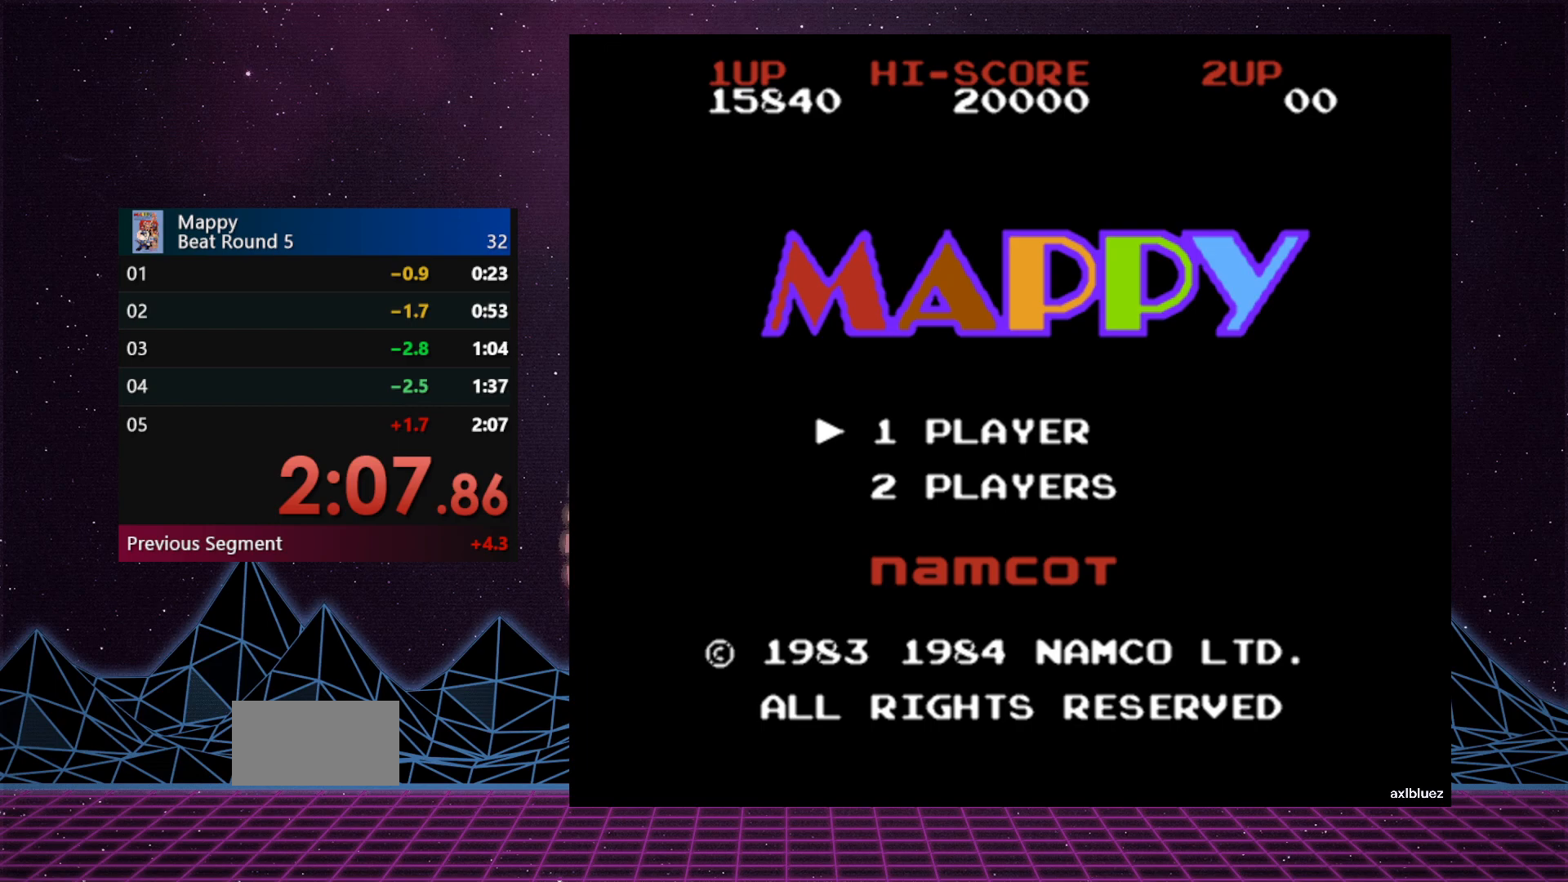
{"buttons": [], "events": []}
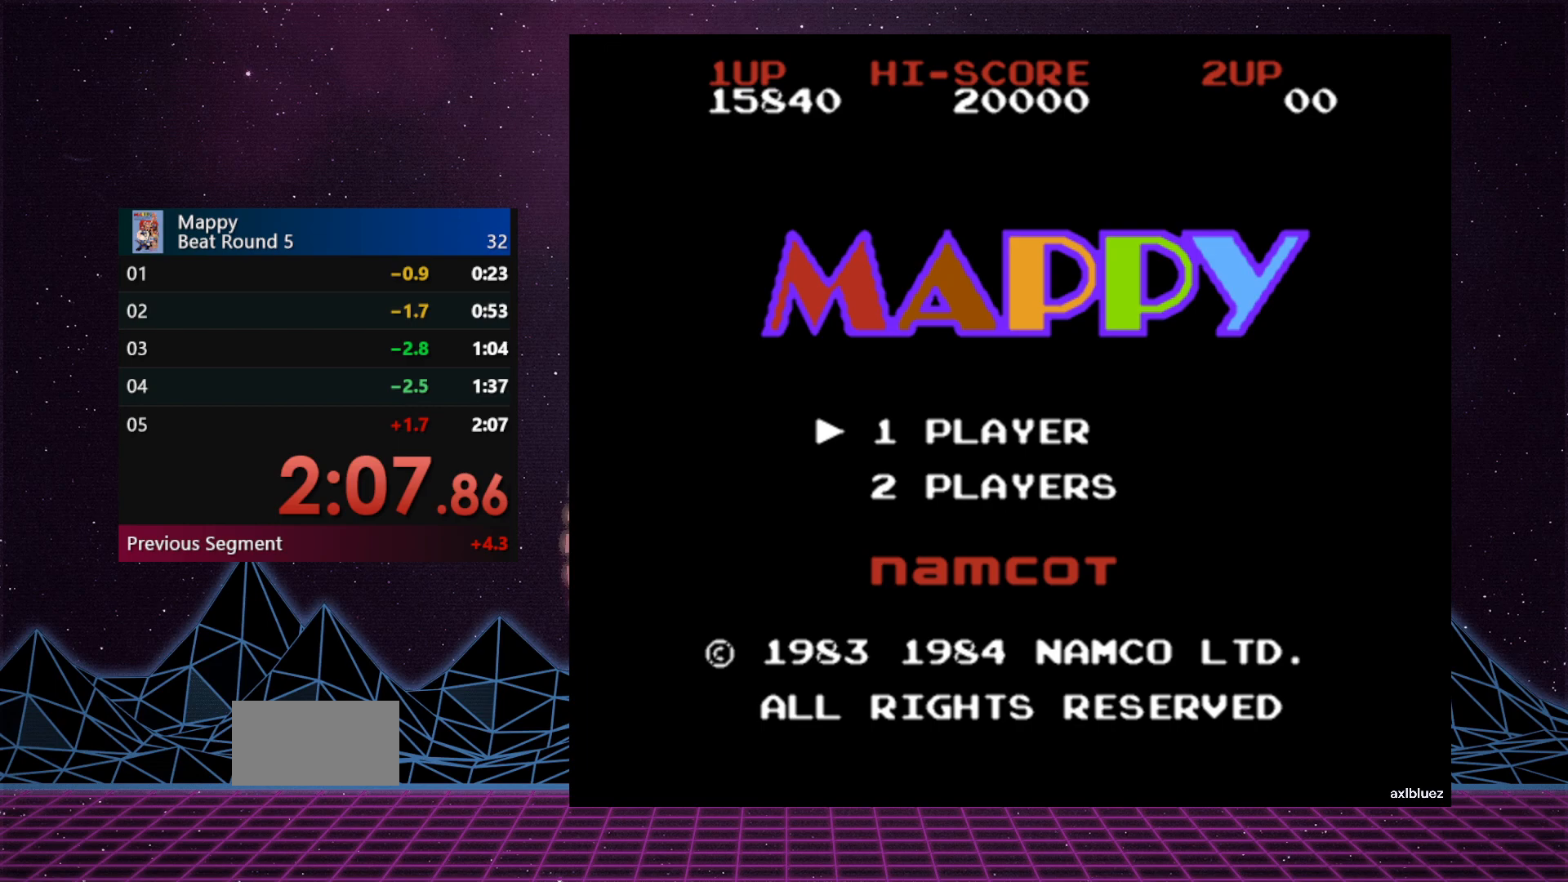
{"buttons": [], "events": []}
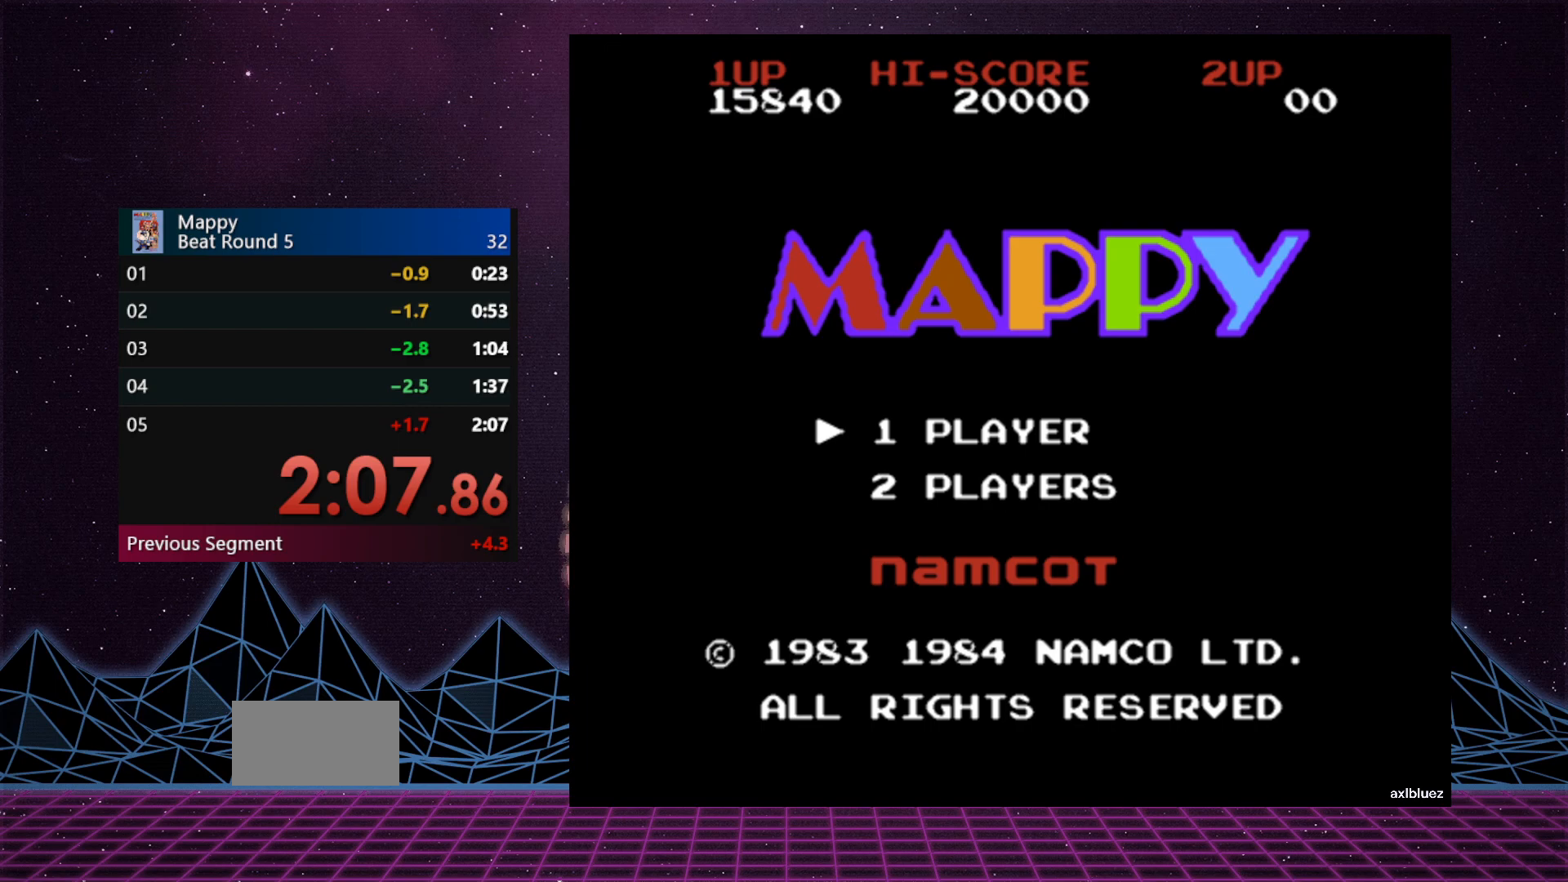
{"buttons": [], "events": []}
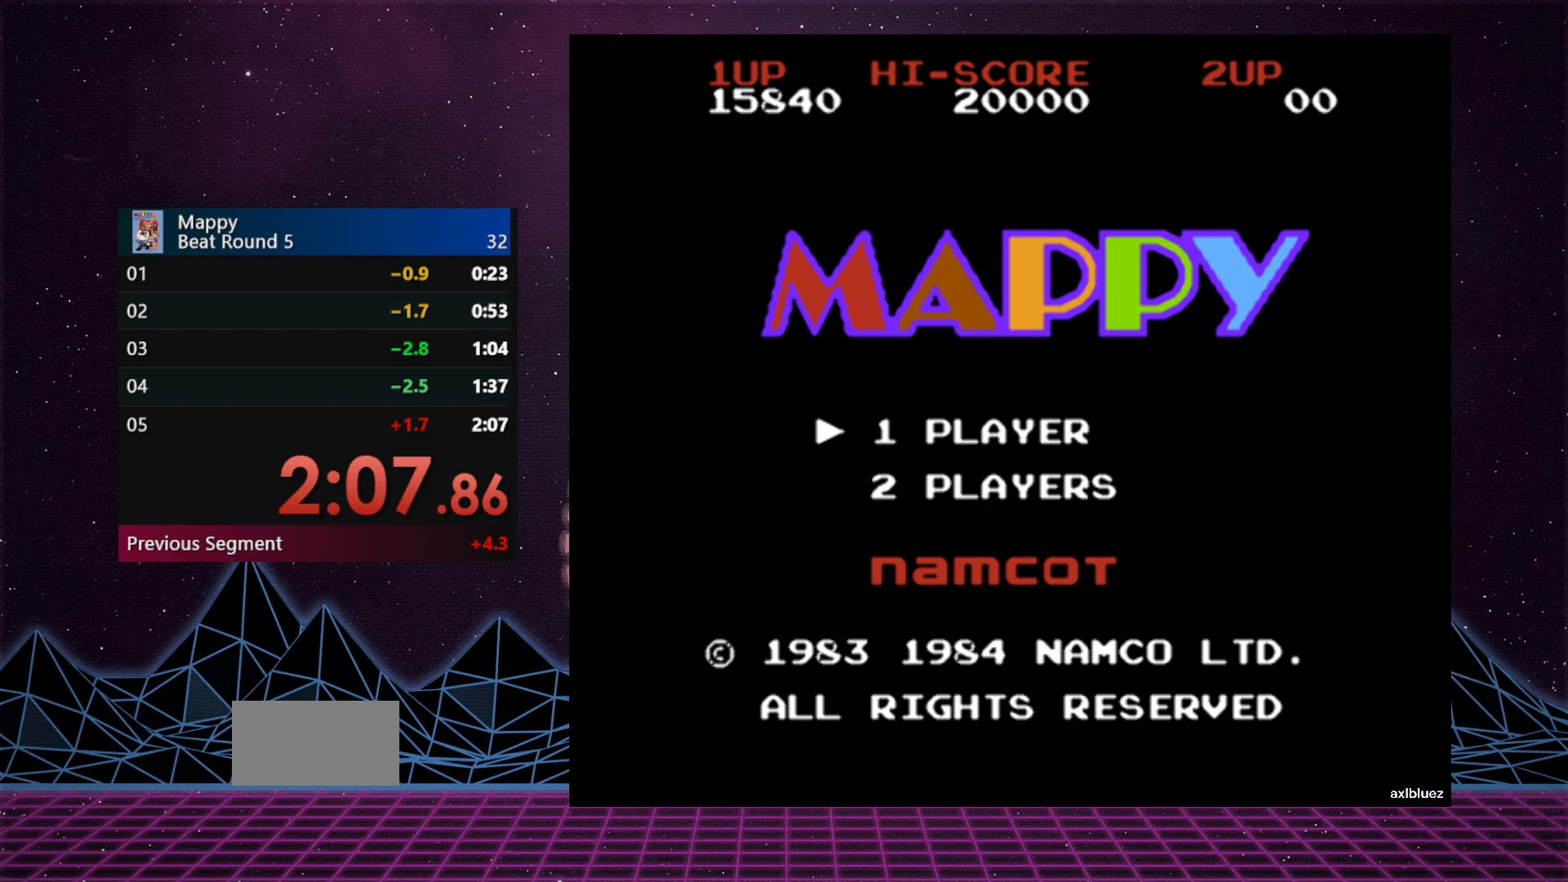
{"buttons": [], "events": []}
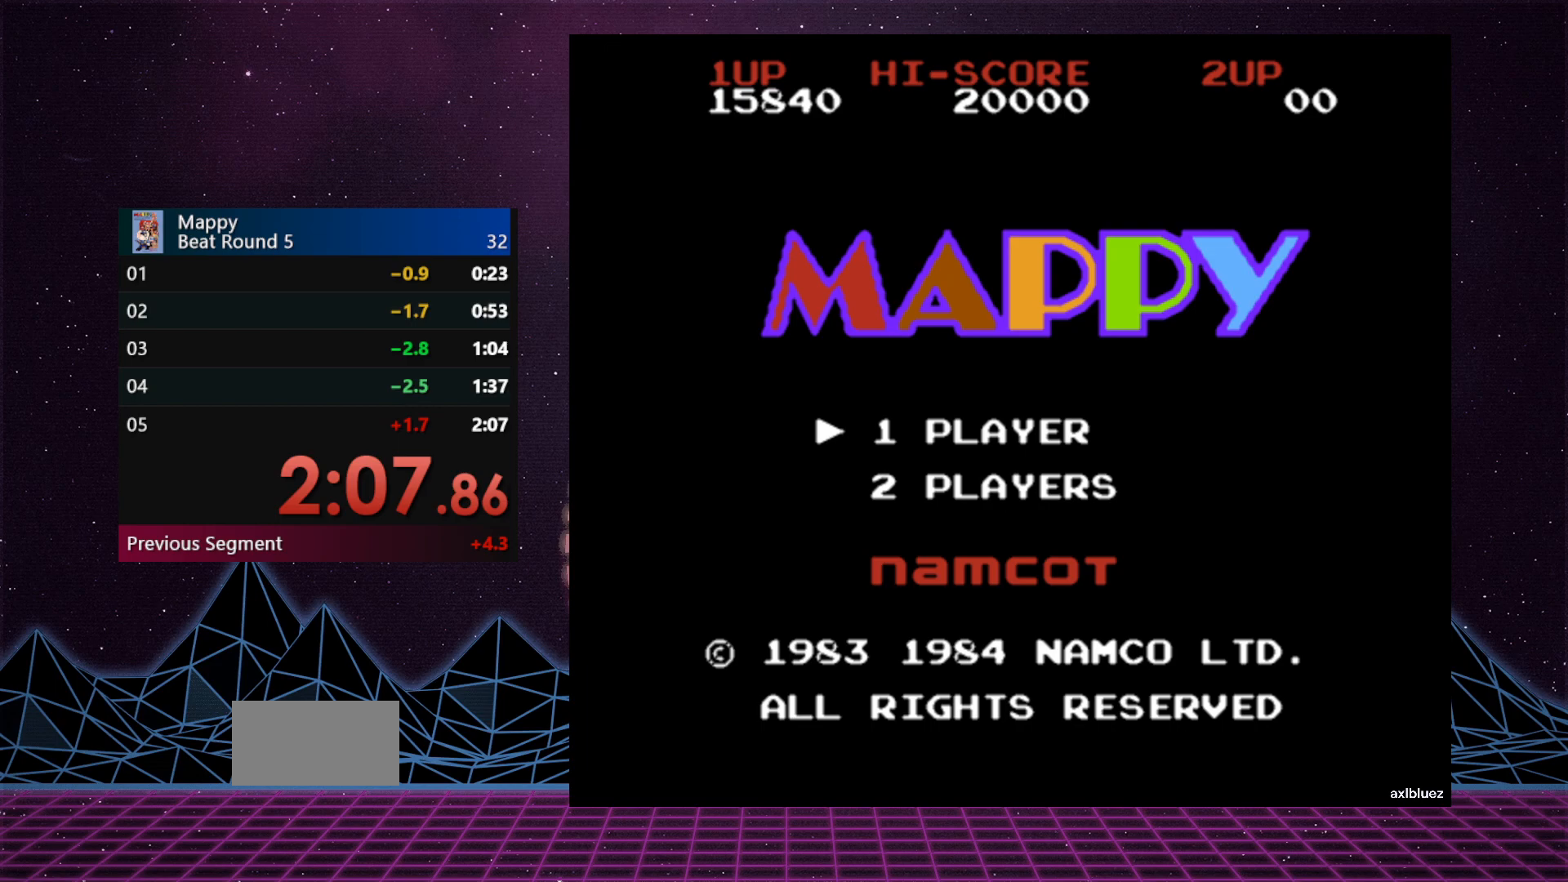
{"buttons": [], "events": []}